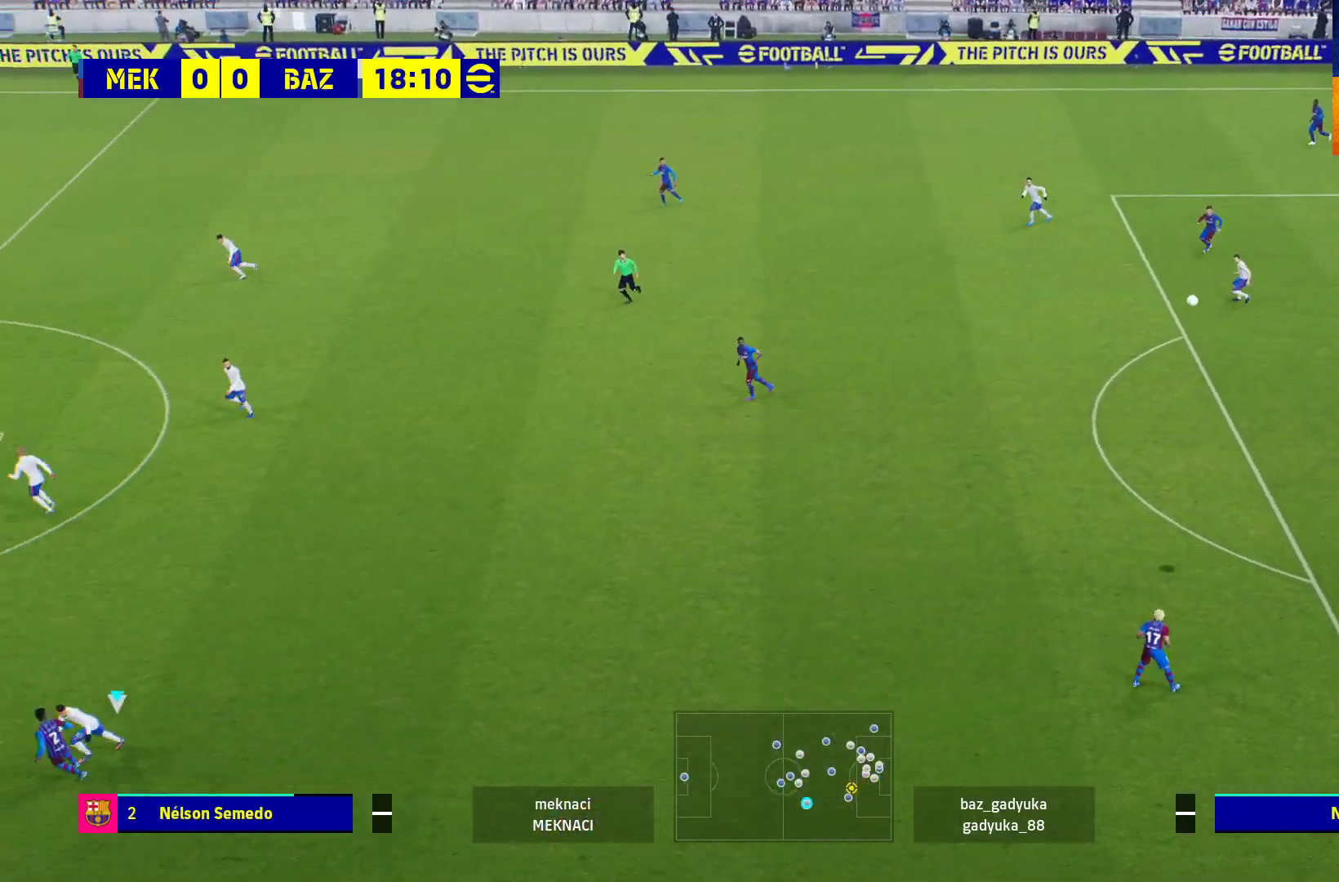
Gameplay with a controller (Xbox layout); each line is a JSON object with the inputs held at the frame after it. "events" lists button and stick changes between this image and that frame as [ms after this image, input, new state], when the widget could be followed in between.
{"buttons": ["R1"], "left_stick": "center", "right_stick": "center", "events": [[433, "left_stick", "center"]]}
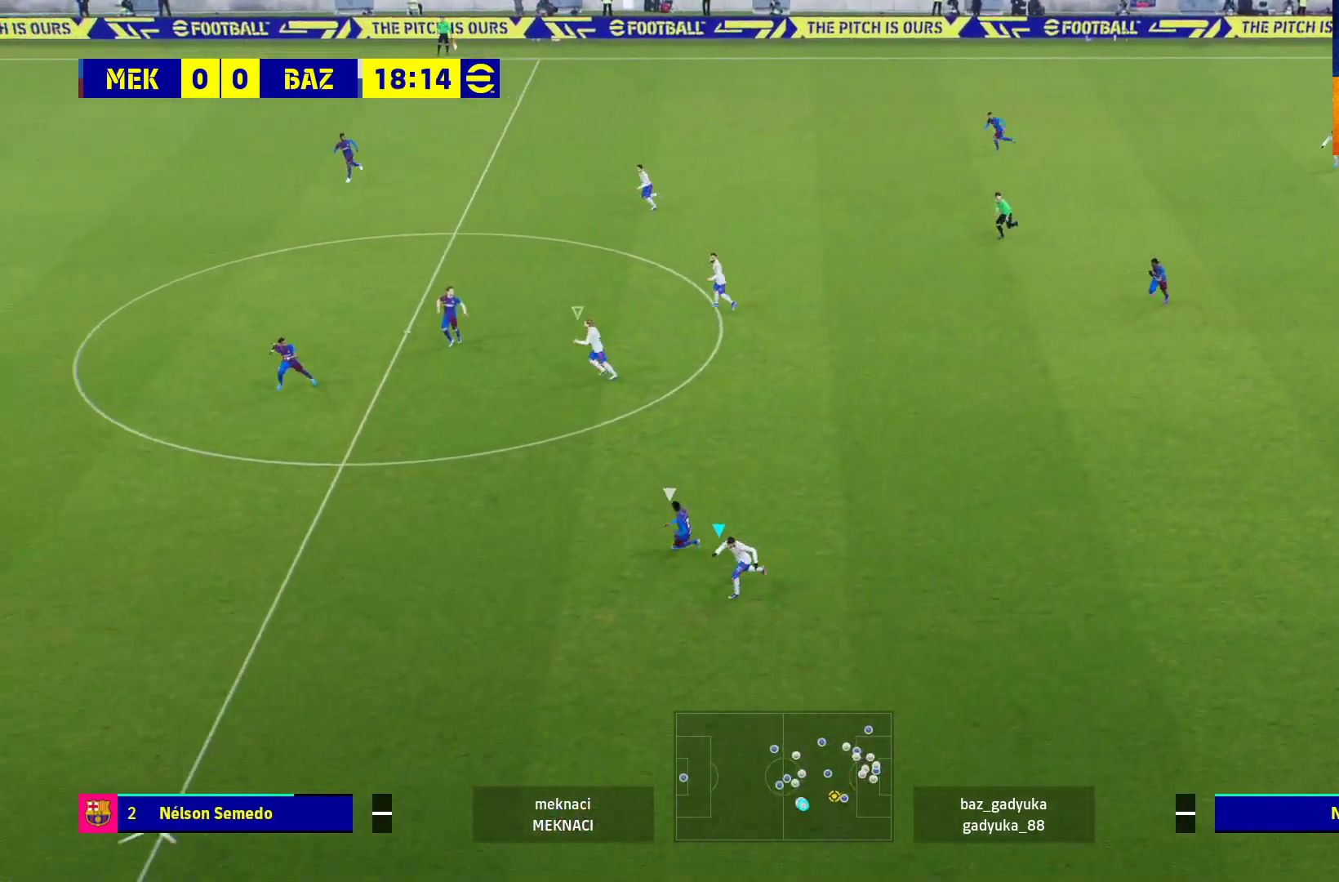
{"buttons": ["R1"], "left_stick": "left", "right_stick": "center", "events": [[67, "left_stick", "left"]]}
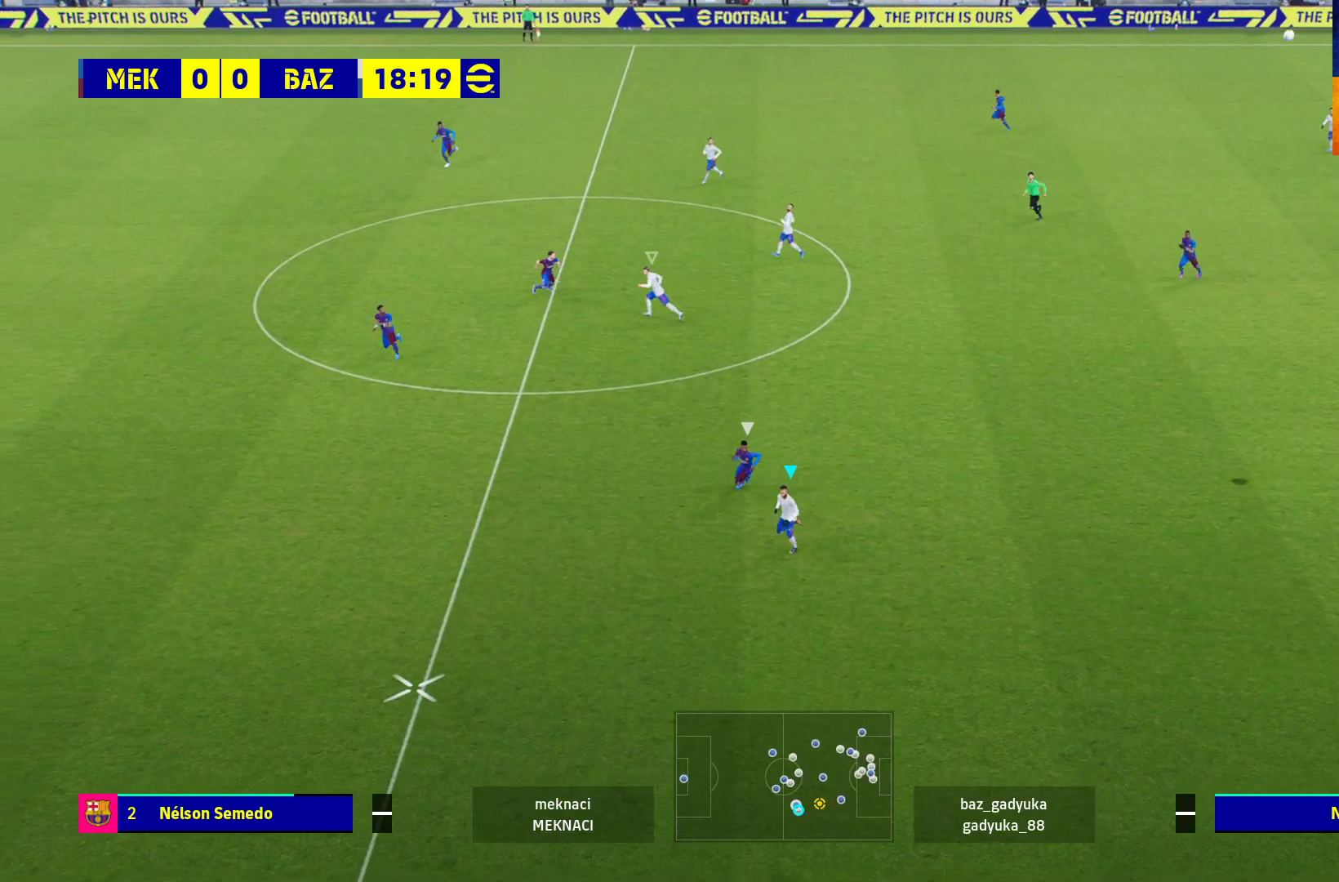
{"buttons": ["R1"], "left_stick": "left", "right_stick": "center", "events": []}
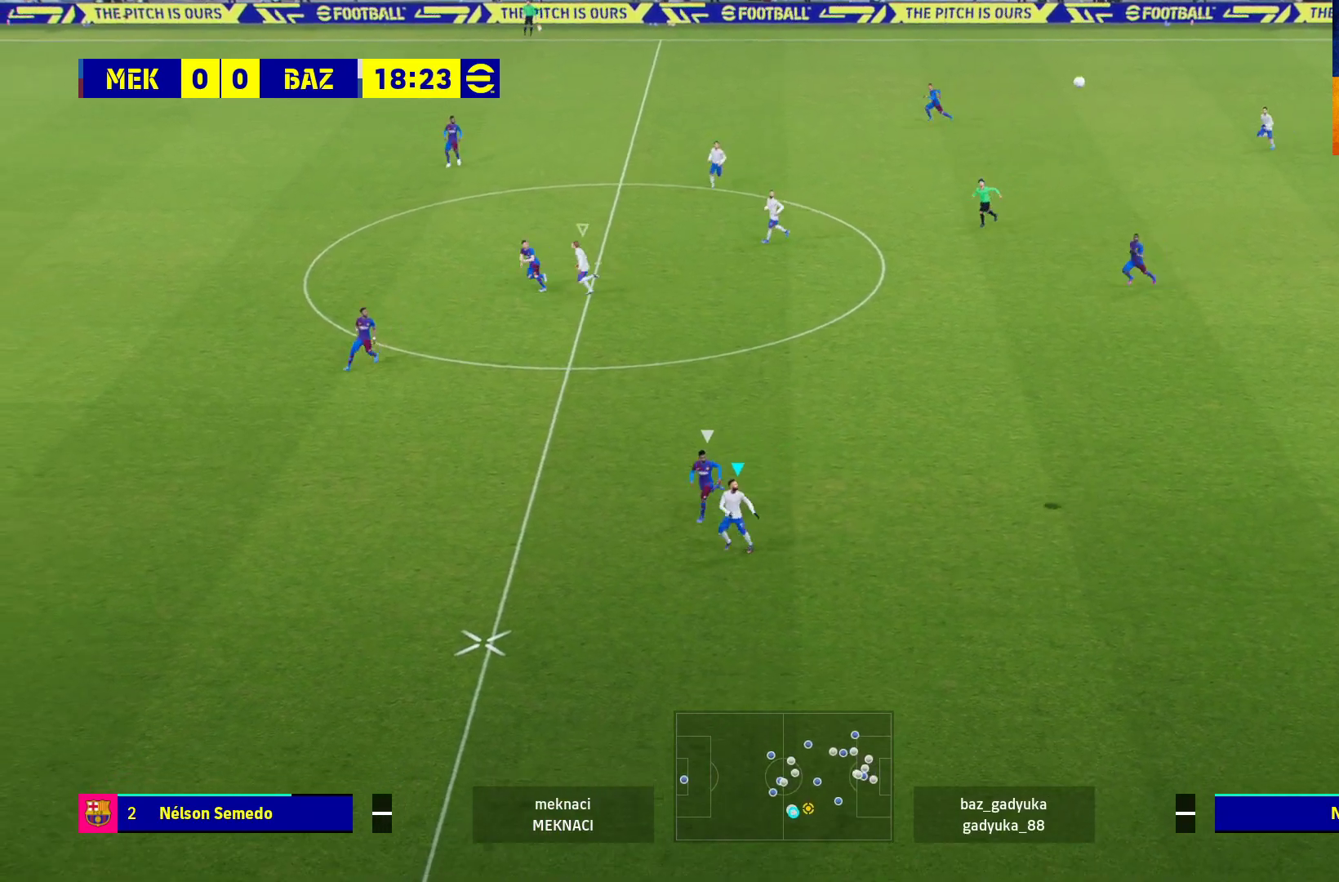
{"buttons": ["L3"], "left_stick": "up-right", "right_stick": "center", "events": [[300, "left_stick", "up-right"], [333, "R1", "up"], [417, "L3", "down"]]}
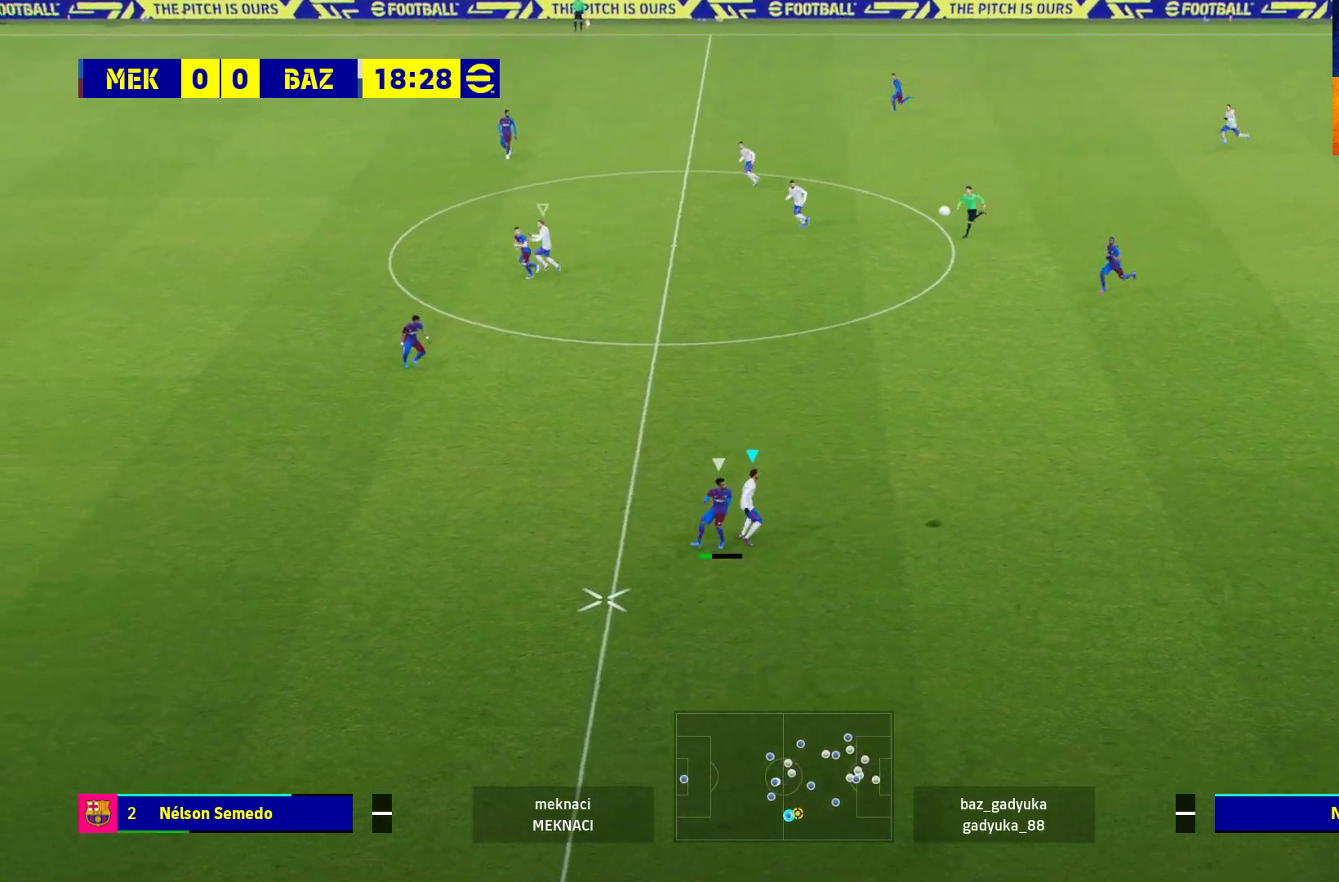
{"buttons": ["R1", "L3"], "left_stick": "up-right", "right_stick": "center", "events": [[350, "R1", "down"]]}
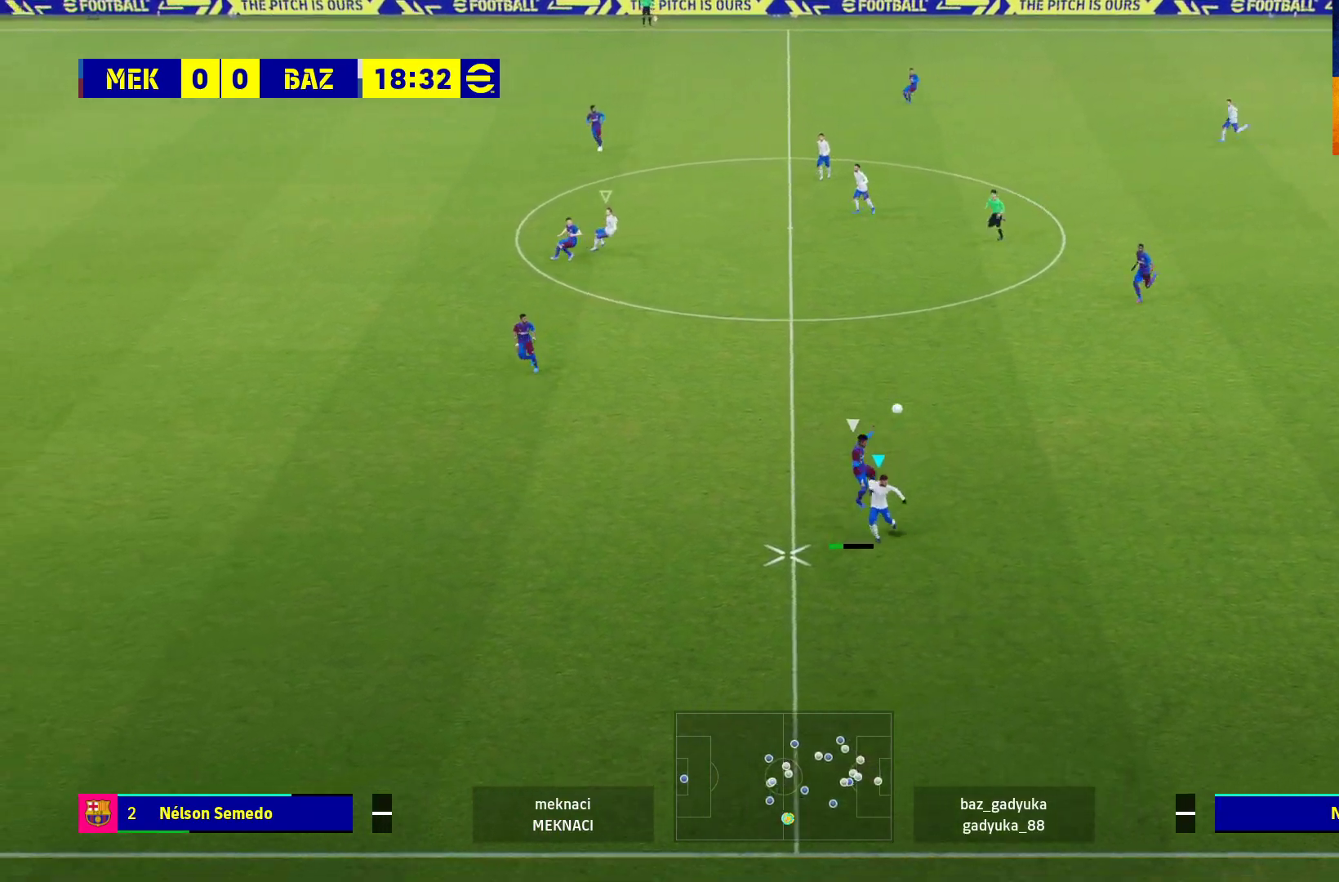
{"buttons": ["R1"], "left_stick": "left", "right_stick": "center", "events": [[233, "L3", "up"], [317, "left_stick", "up-left"], [450, "left_stick", "left"]]}
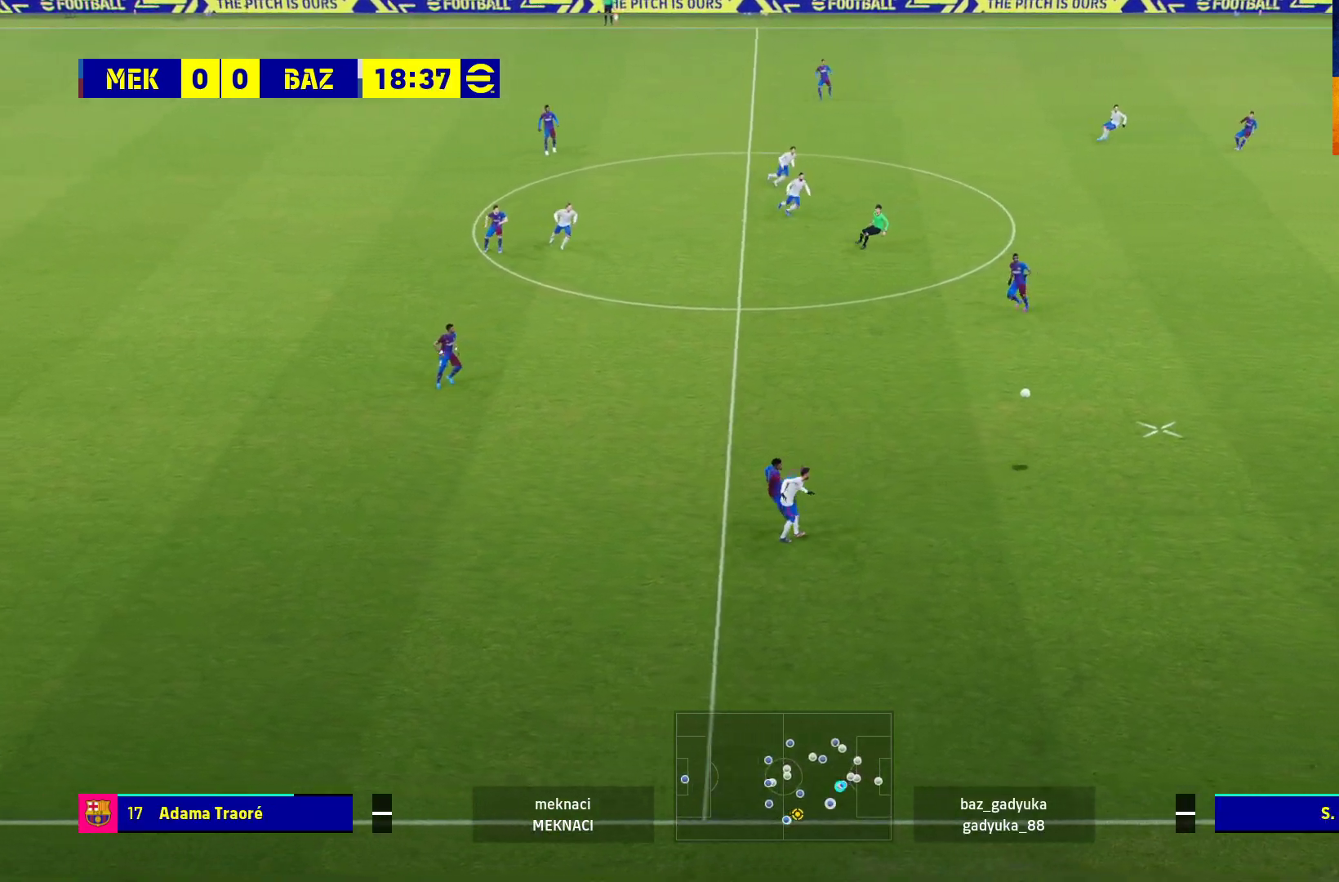
{"buttons": ["R1"], "left_stick": "left", "right_stick": "center", "events": []}
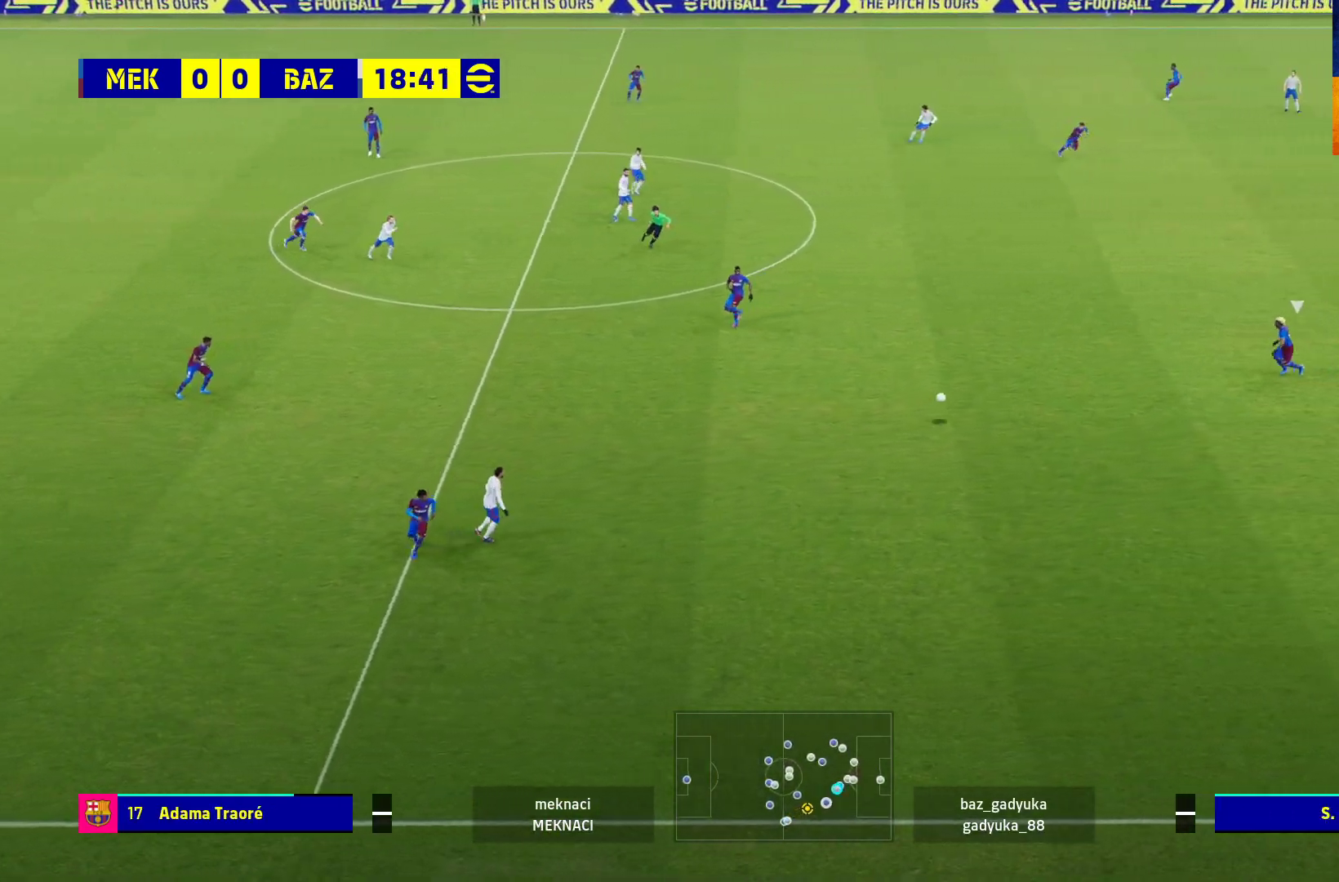
{"buttons": ["A", "L2", "R1"], "left_stick": "left", "right_stick": "center", "events": [[400, "L2", "down"], [433, "A", "down"]]}
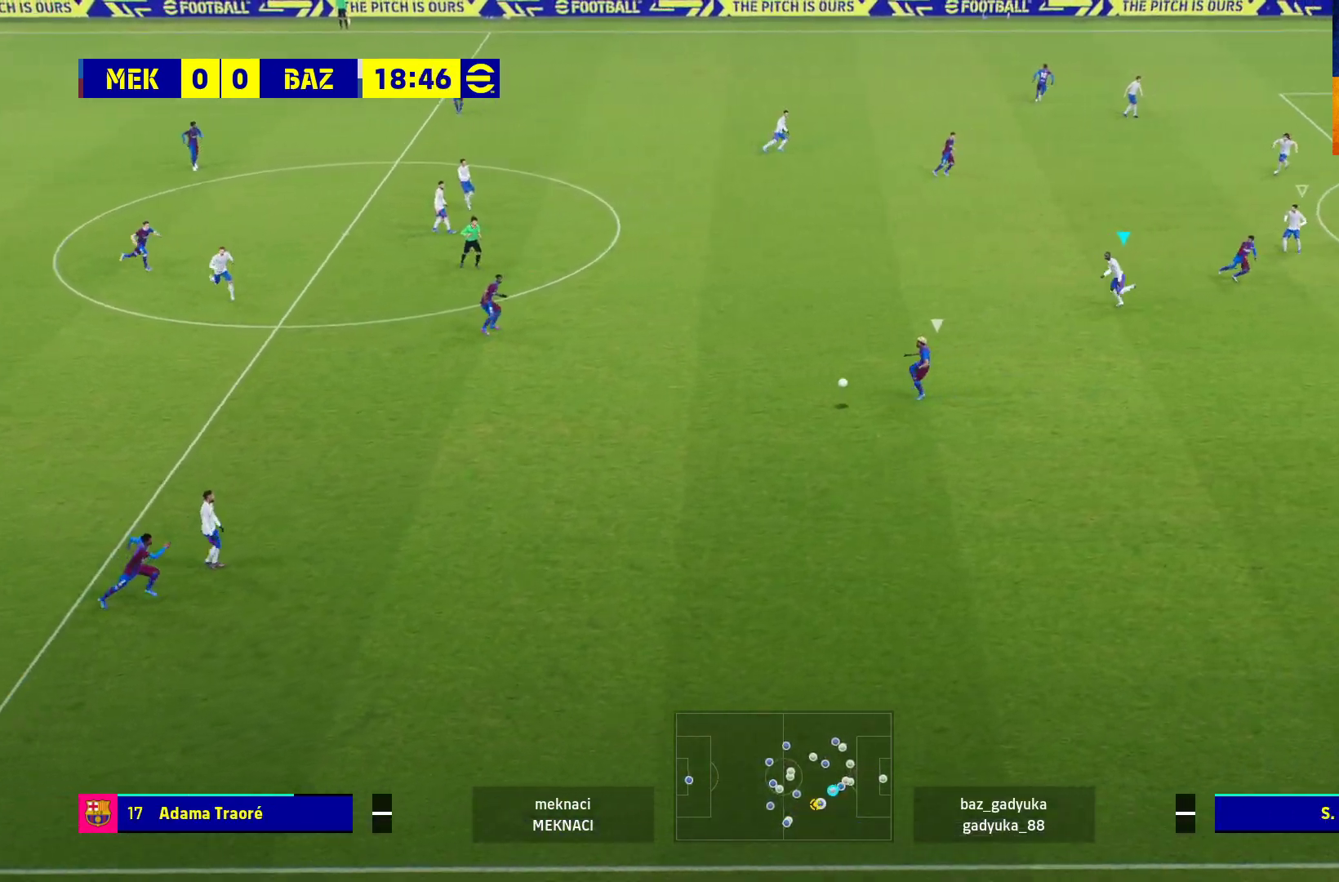
{"buttons": ["L2", "R1", "L3"], "left_stick": "down-right", "right_stick": "center", "events": [[200, "left_stick", "down-left"], [317, "L3", "down"], [367, "left_stick", "down-right"], [400, "A", "up"]]}
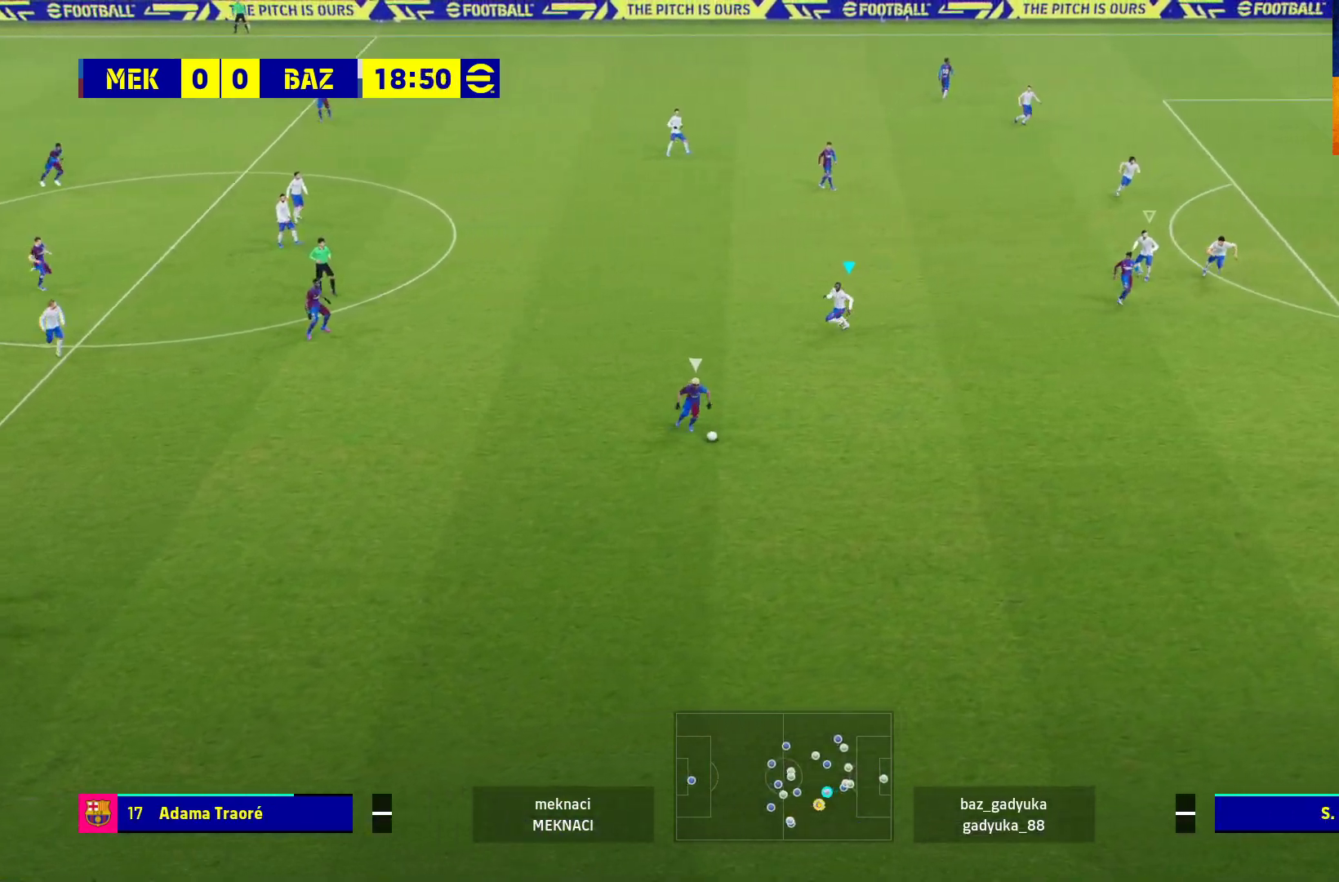
{"buttons": ["R1", "L3"], "left_stick": "down-right", "right_stick": "center", "events": [[150, "L2", "up"]]}
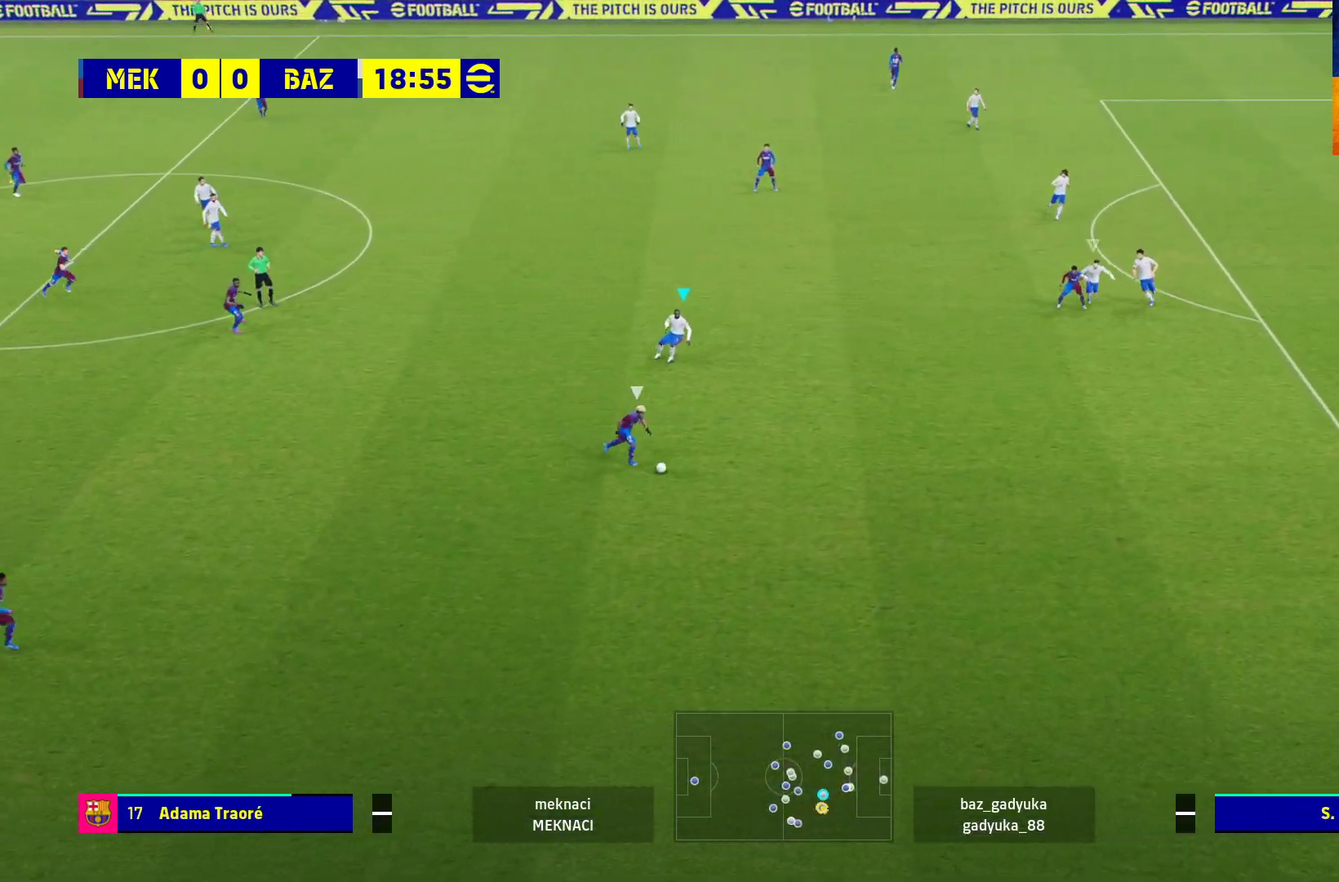
{"buttons": ["A", "L1", "R1"], "left_stick": "down-right", "right_stick": "center", "events": [[17, "L3", "up"], [150, "A", "down"], [450, "L1", "down"]]}
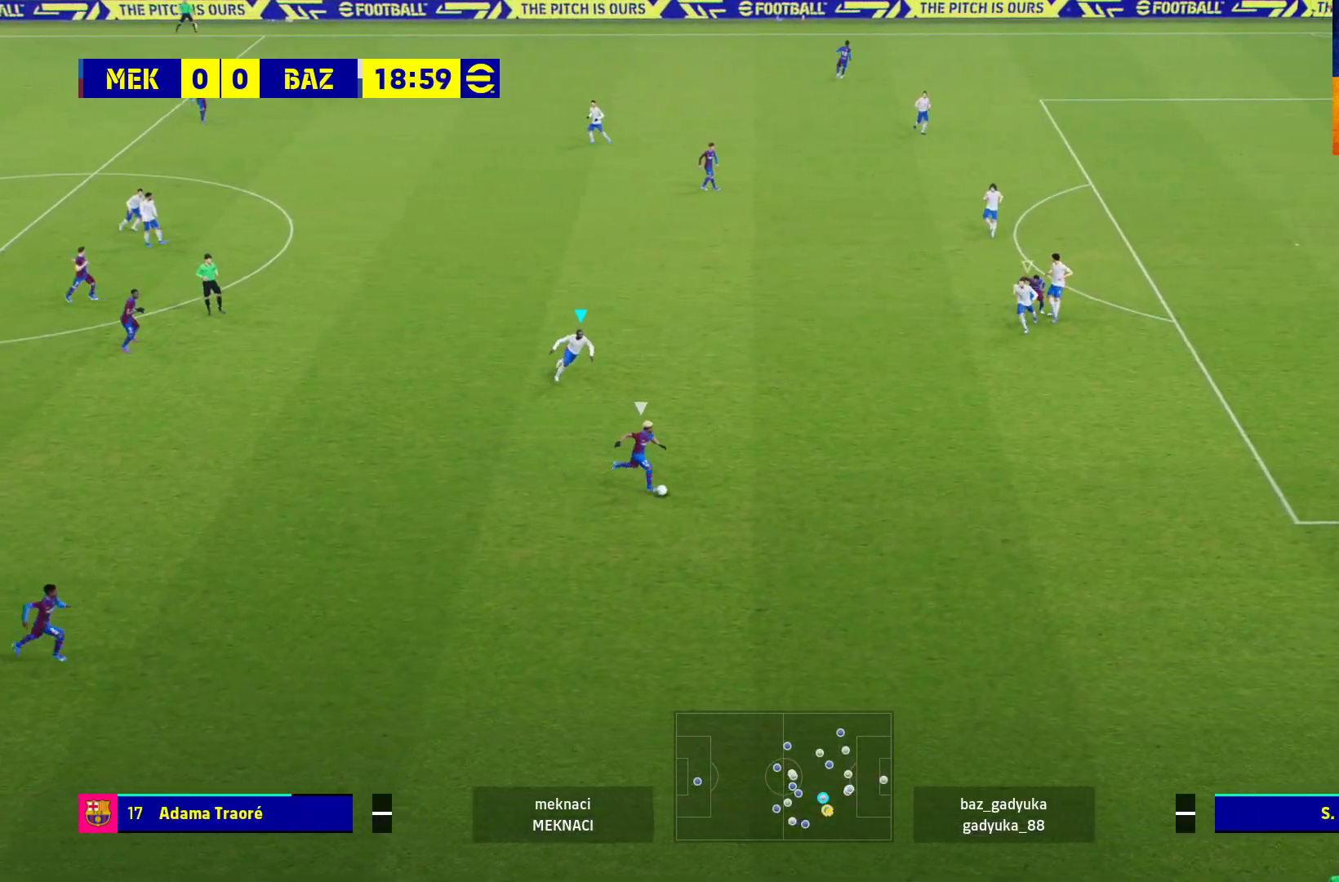
{"buttons": ["A", "L2", "R1"], "left_stick": "center", "right_stick": "center", "events": [[150, "L1", "up"], [300, "left_stick", "center"], [333, "L2", "down"]]}
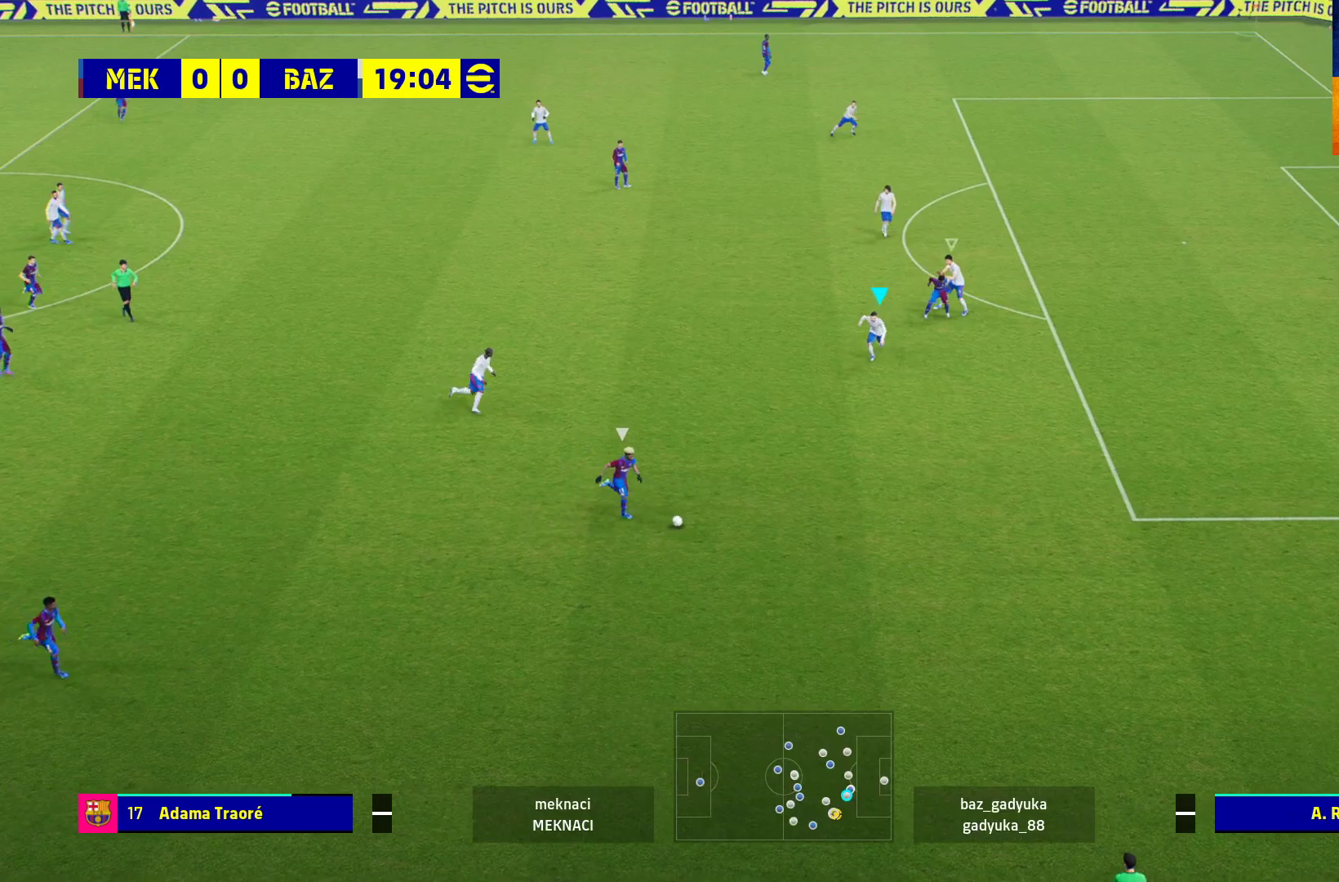
{"buttons": ["R1", "L3"], "left_stick": "right", "right_stick": "center", "events": [[67, "left_stick", "right"], [250, "A", "up"], [250, "L2", "up"], [500, "L3", "down"]]}
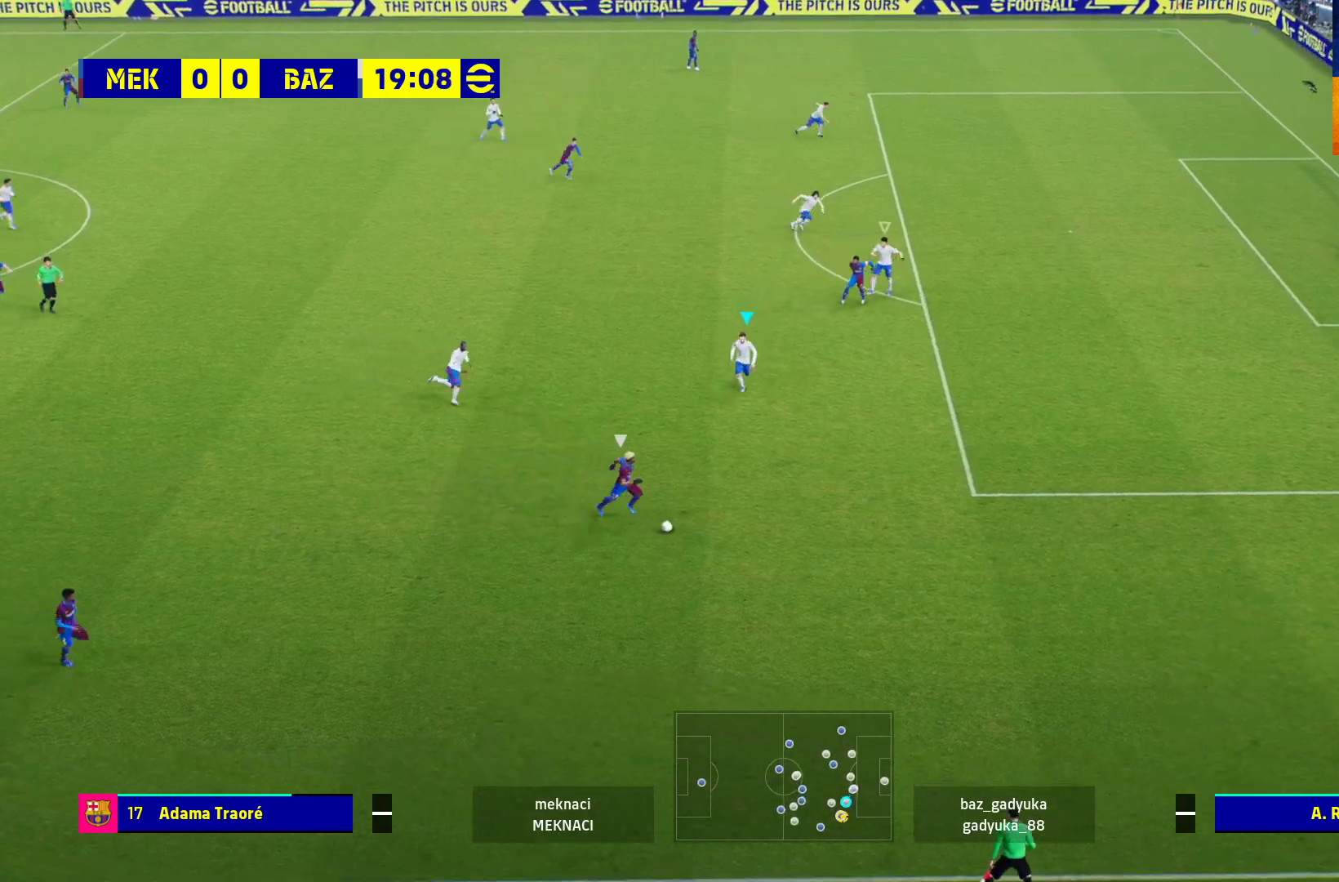
{"buttons": ["R1"], "left_stick": "right", "right_stick": "center", "events": [[483, "L3", "up"]]}
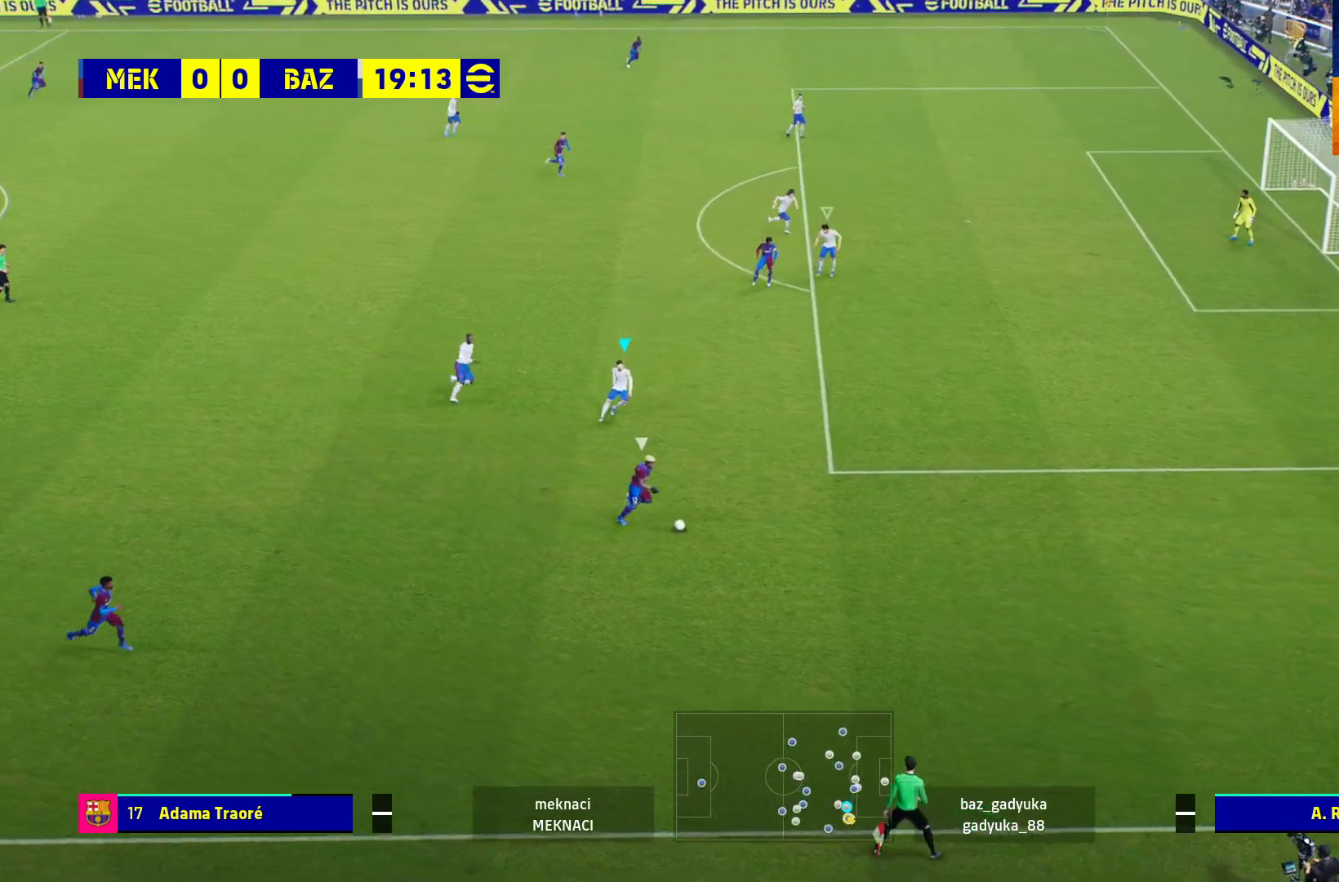
{"buttons": ["R1"], "left_stick": "right", "right_stick": "center", "events": []}
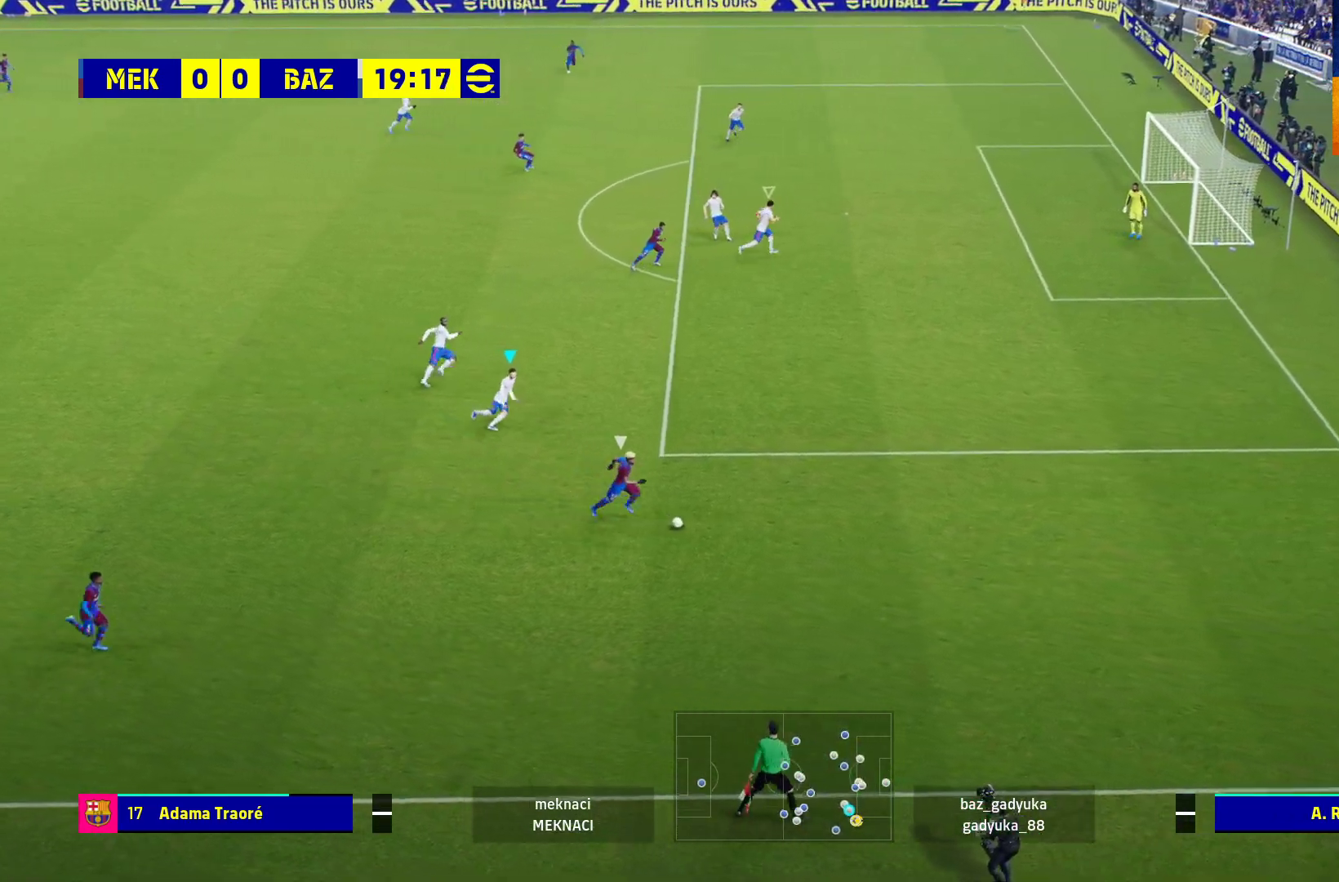
{"buttons": ["R1"], "left_stick": "right", "right_stick": "center", "events": []}
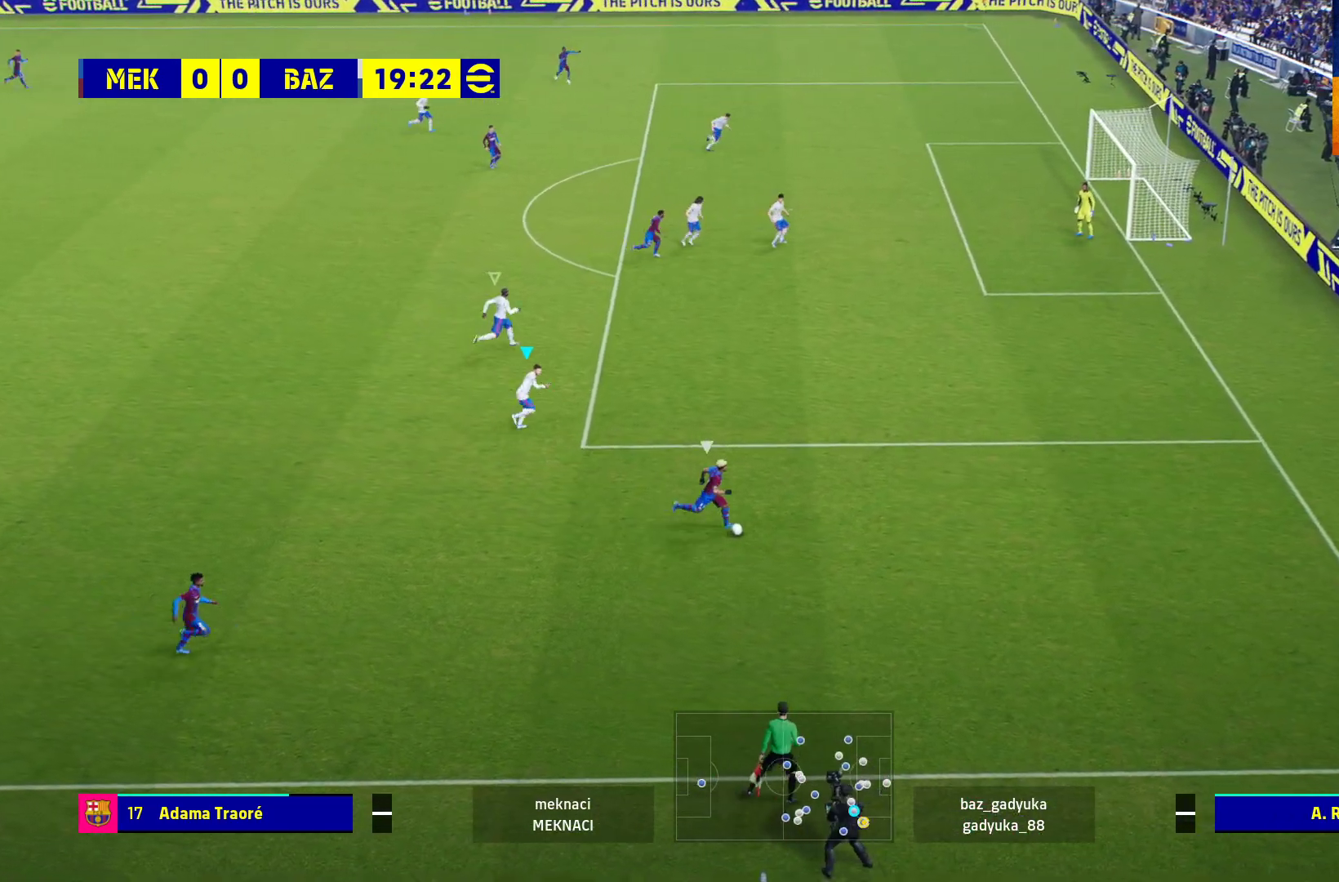
{"buttons": ["R1"], "left_stick": "right", "right_stick": "center", "events": []}
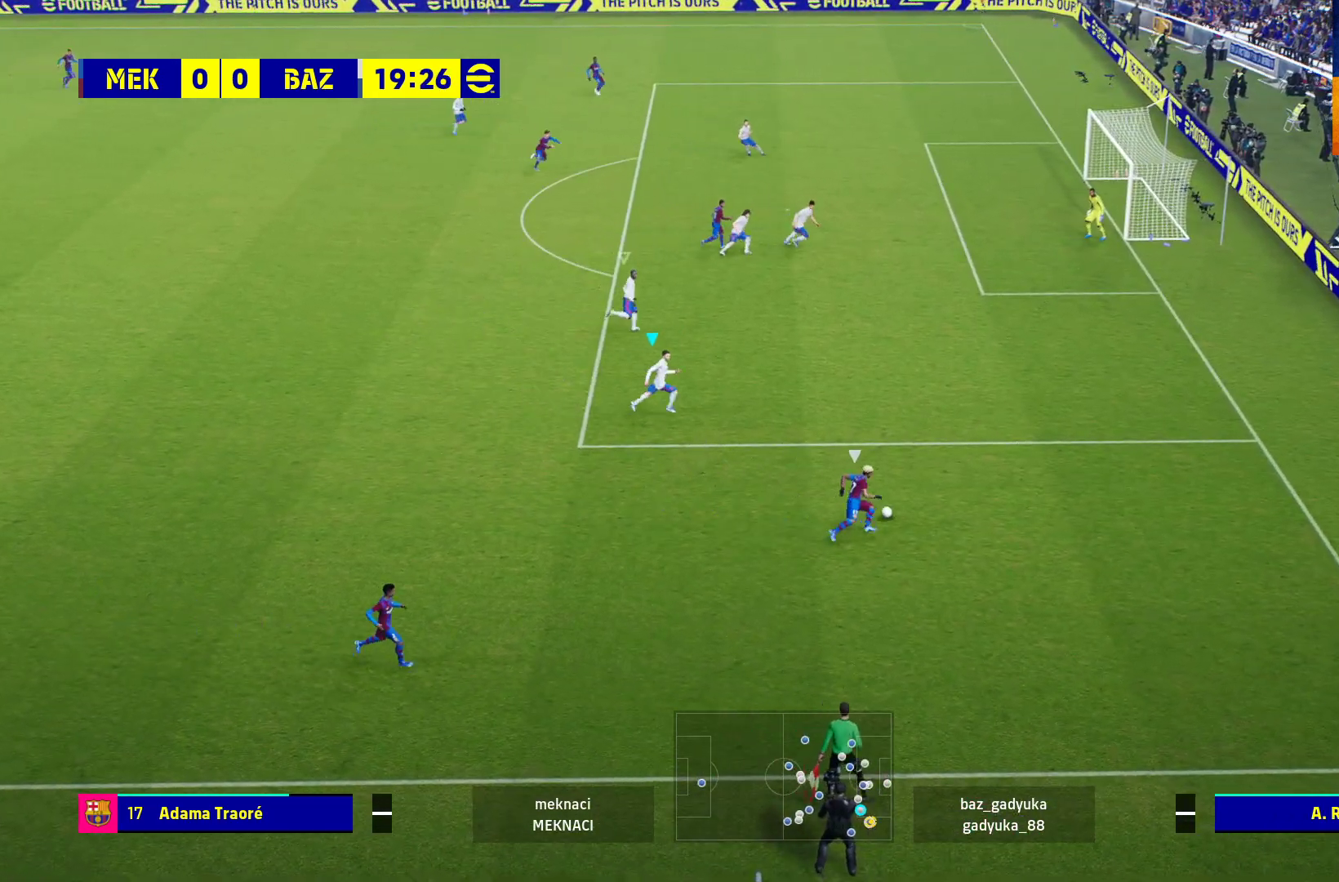
{"buttons": [], "left_stick": "center", "right_stick": "center", "events": [[67, "R1", "up"], [500, "left_stick", "center"]]}
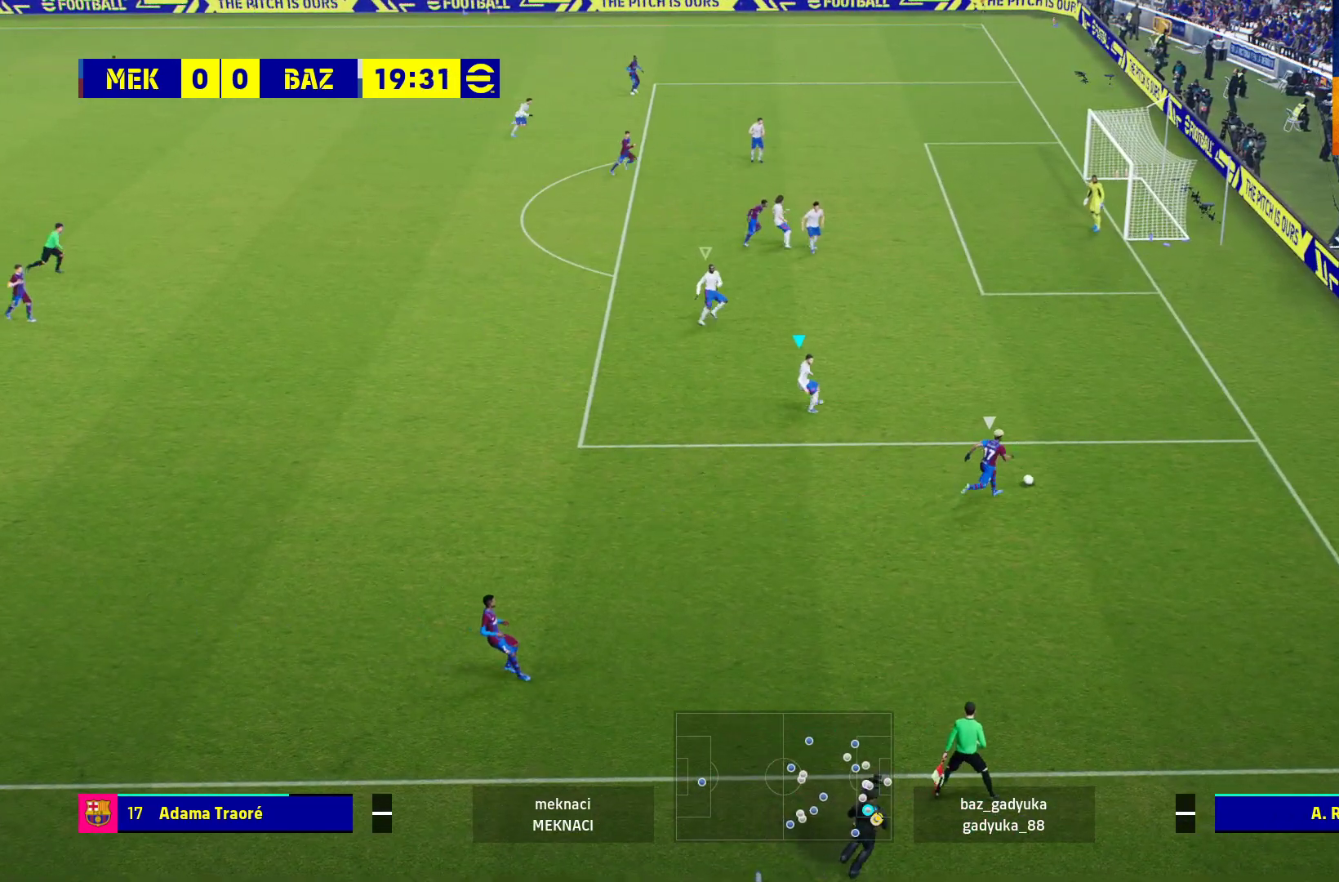
{"buttons": [], "left_stick": "down-left", "right_stick": "center", "events": [[233, "X", "down"], [300, "left_stick", "left"], [350, "X", "up"], [467, "left_stick", "down-left"]]}
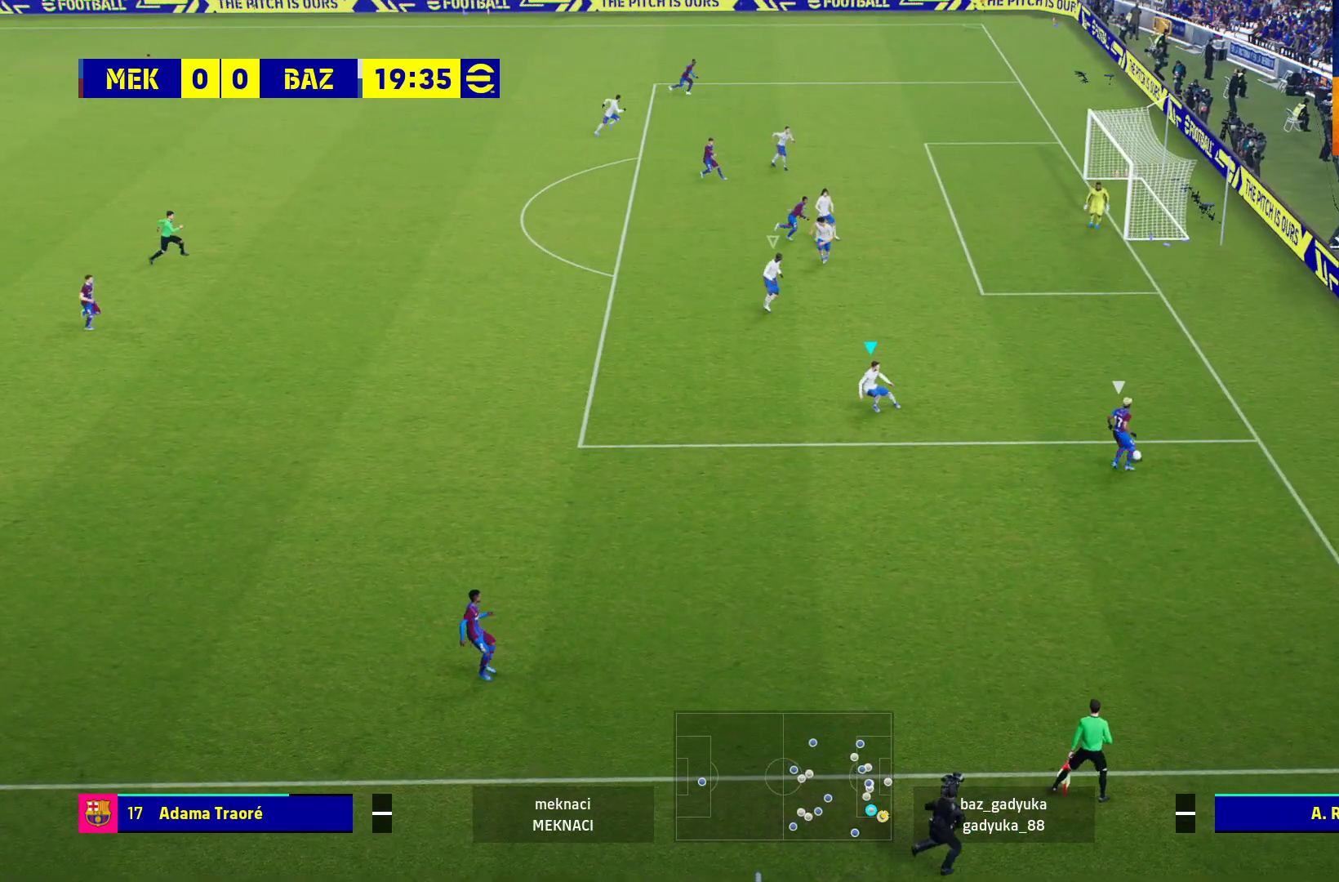
{"buttons": [], "left_stick": "down-left", "right_stick": "center", "events": []}
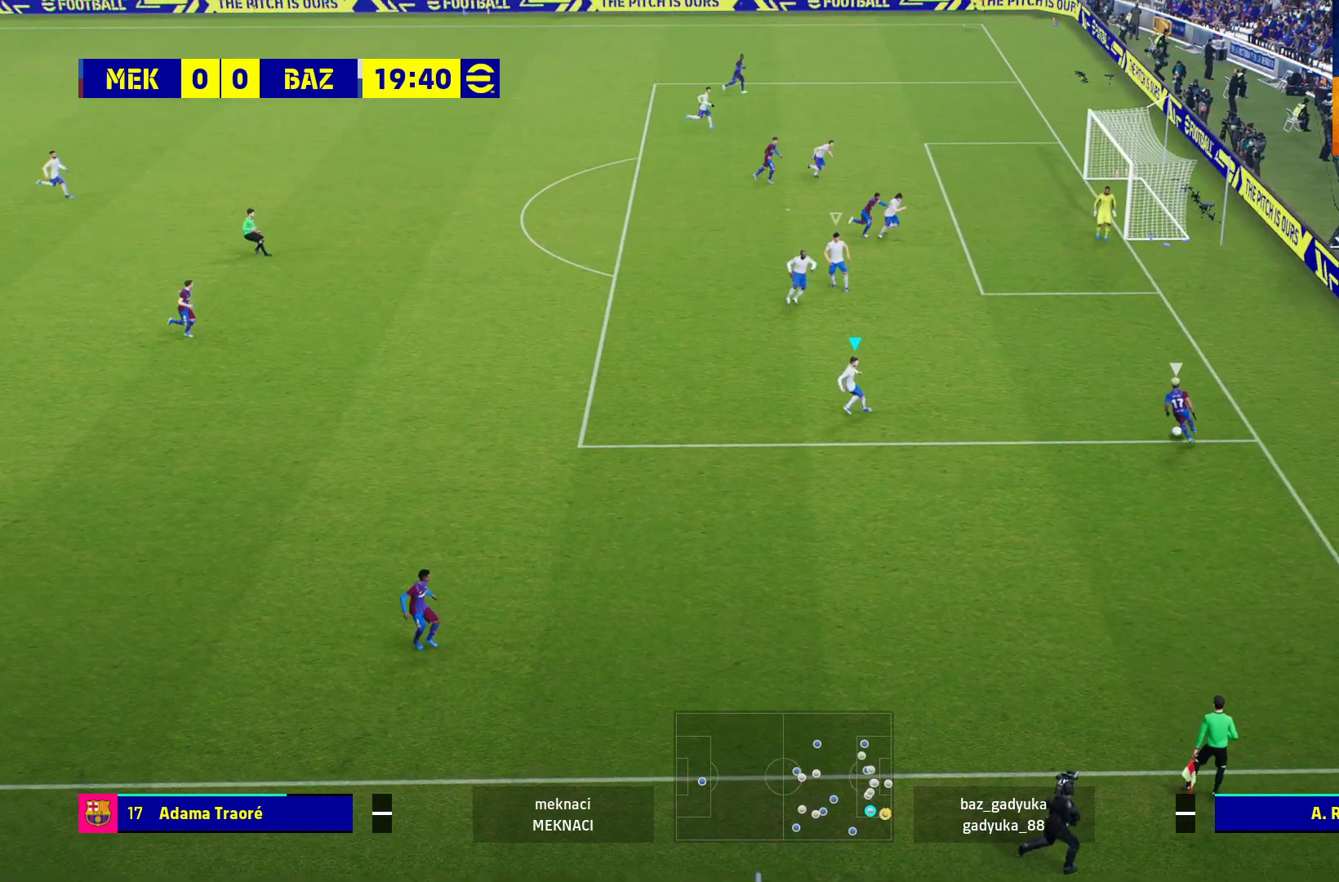
{"buttons": ["L1"], "left_stick": "down-right", "right_stick": "center", "events": [[17, "left_stick", "down"], [50, "X", "down"], [167, "X", "up"], [217, "X", "down"], [250, "left_stick", "down-right"], [300, "X", "up"], [467, "L1", "down"]]}
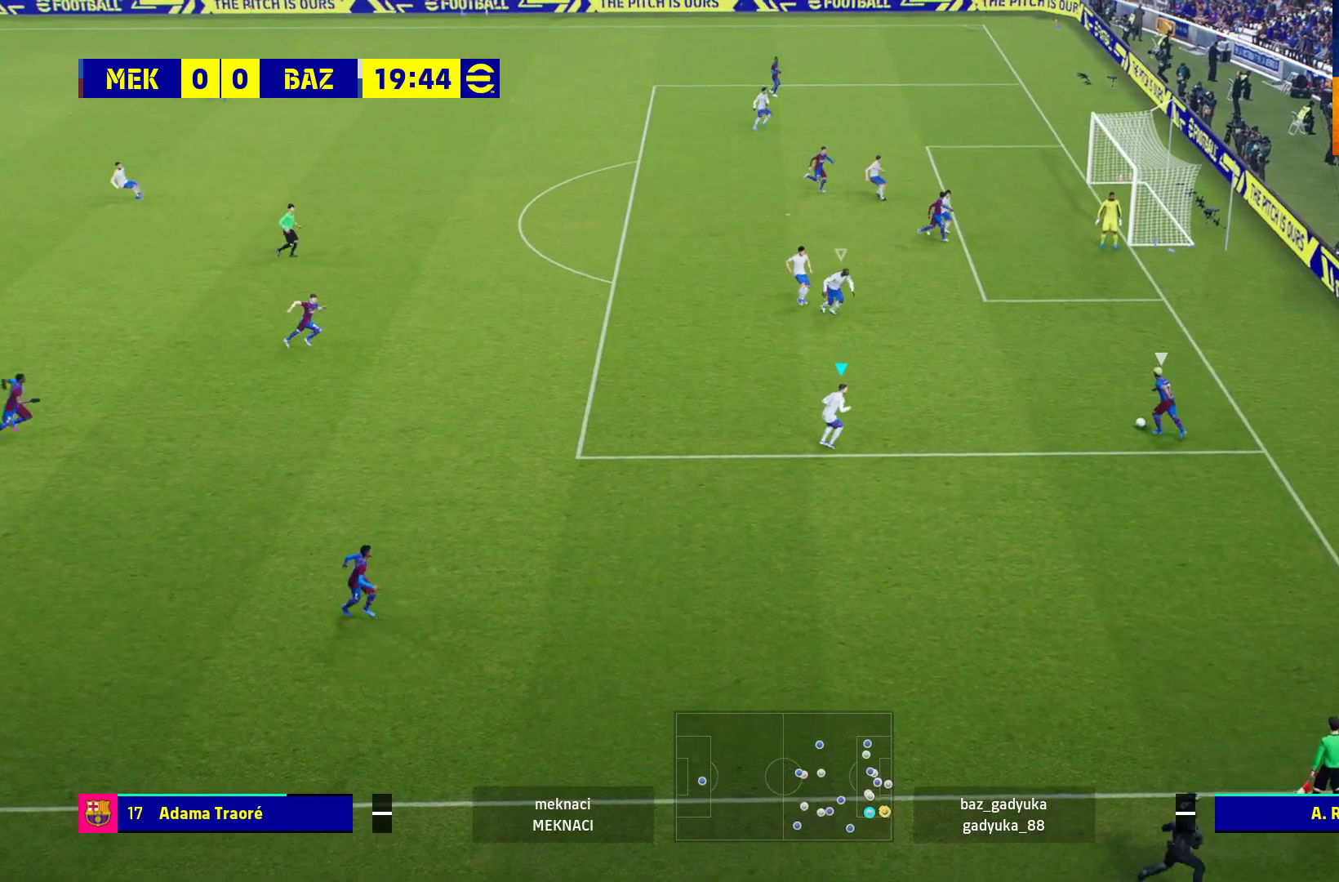
{"buttons": ["A", "R1"], "left_stick": "down-left", "right_stick": "center", "events": [[33, "R1", "down"], [117, "A", "down"], [133, "L1", "up"], [433, "left_stick", "down-left"]]}
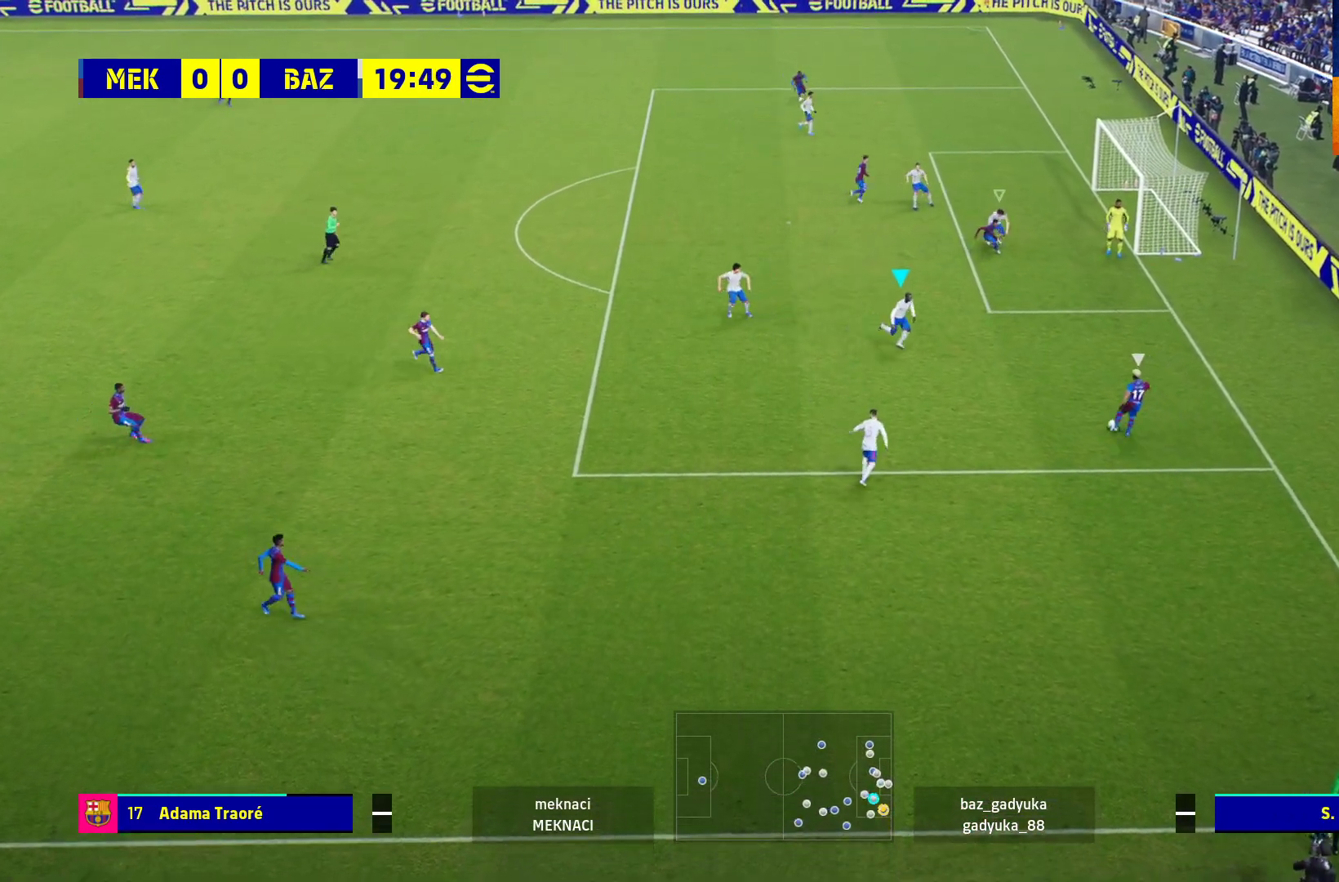
{"buttons": ["A", "R1", "L3"], "left_stick": "down-left", "right_stick": "center", "events": [[17, "A", "up"], [83, "L3", "down"], [100, "A", "down"], [200, "A", "up"], [317, "A", "down"], [383, "A", "up"], [483, "A", "down"]]}
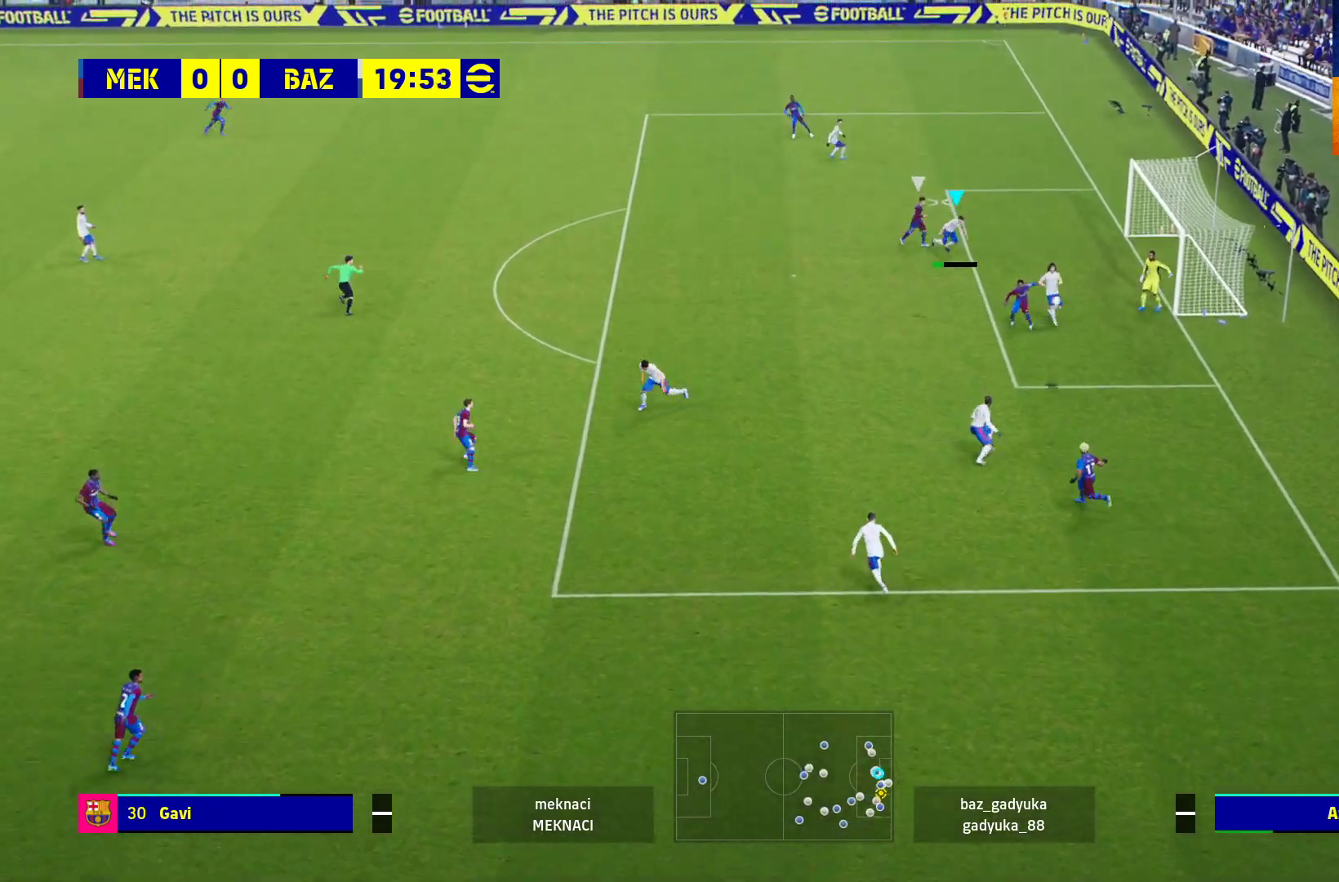
{"buttons": ["A", "R1", "L3"], "left_stick": "down-left", "right_stick": "center", "events": [[83, "A", "up"], [167, "A", "down"], [267, "A", "up"], [333, "A", "down"]]}
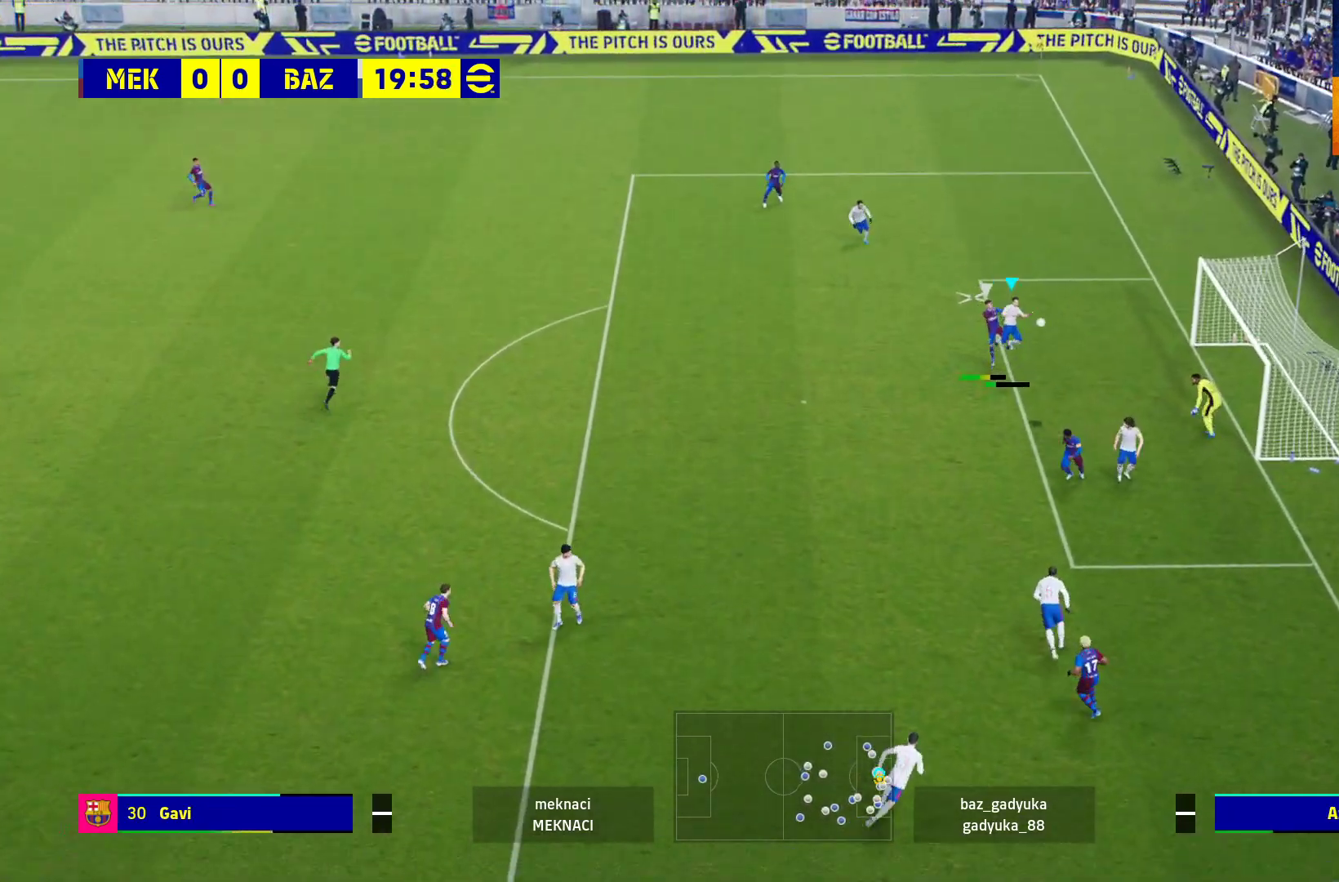
{"buttons": ["R1", "L3"], "left_stick": "down-left", "right_stick": "center", "events": [[400, "A", "up"]]}
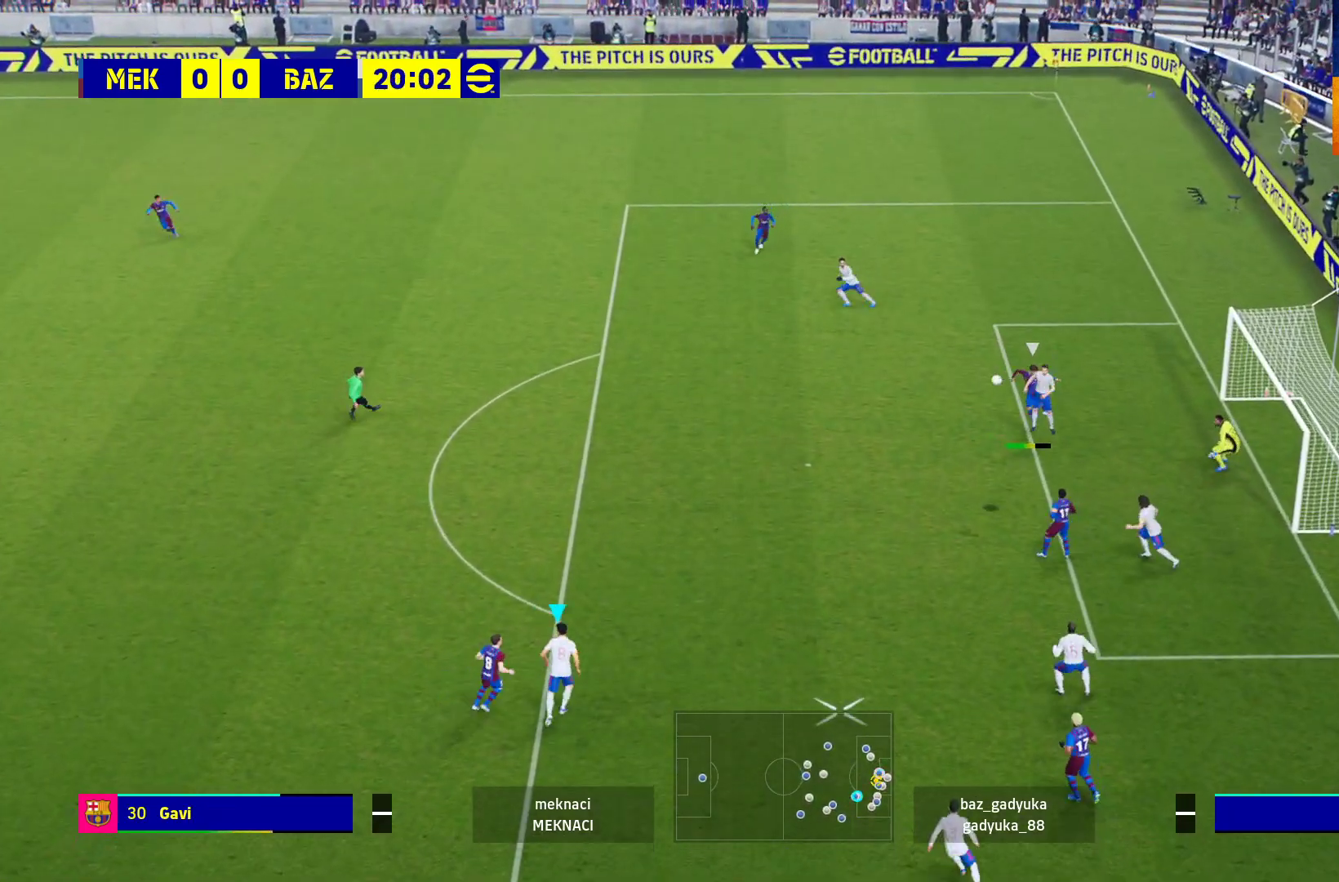
{"buttons": ["R1"], "left_stick": "down-left", "right_stick": "center", "events": [[100, "L3", "up"]]}
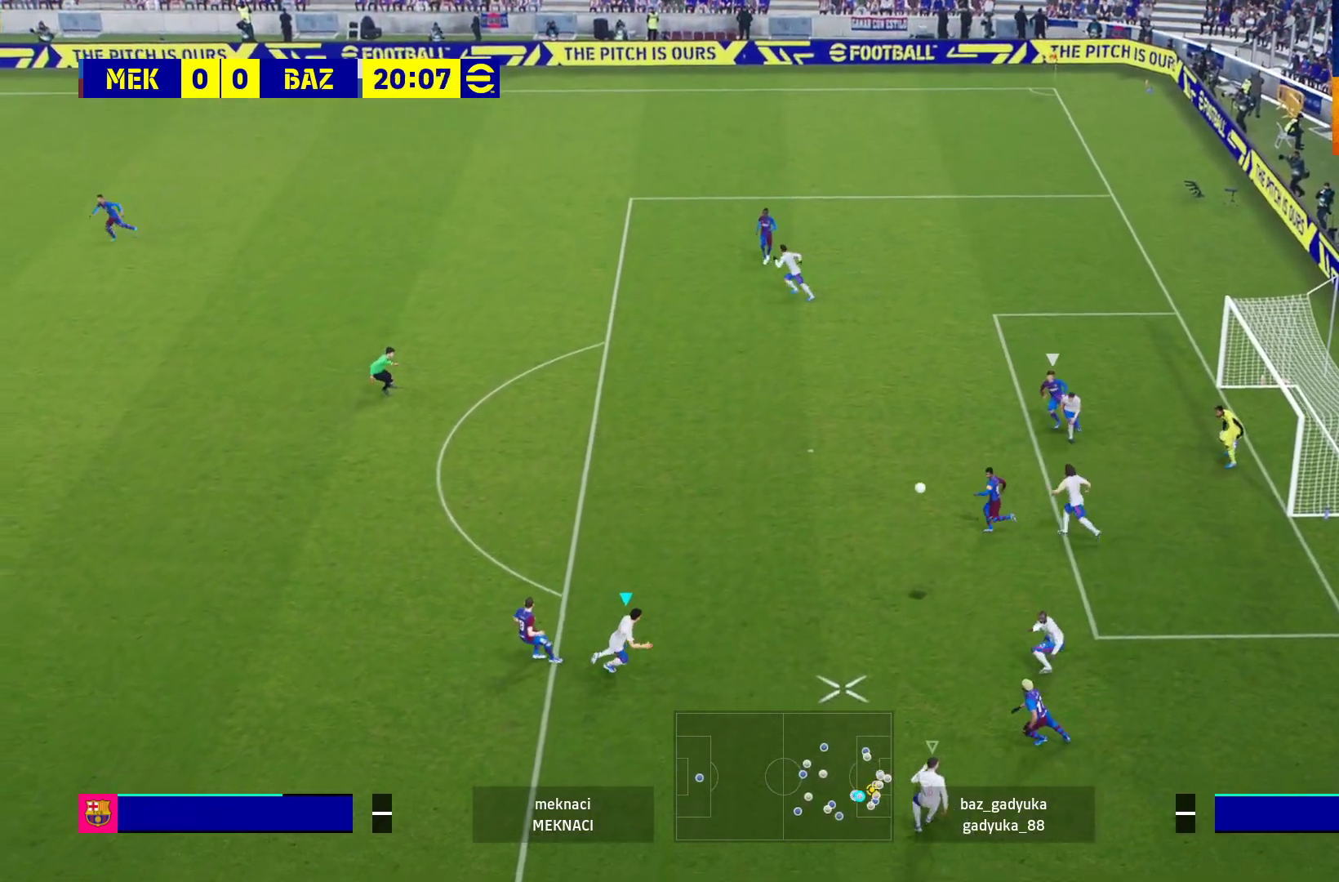
{"buttons": [], "left_stick": "down-left", "right_stick": "center", "events": [[33, "R1", "up"], [350, "Y", "down"], [433, "Y", "up"]]}
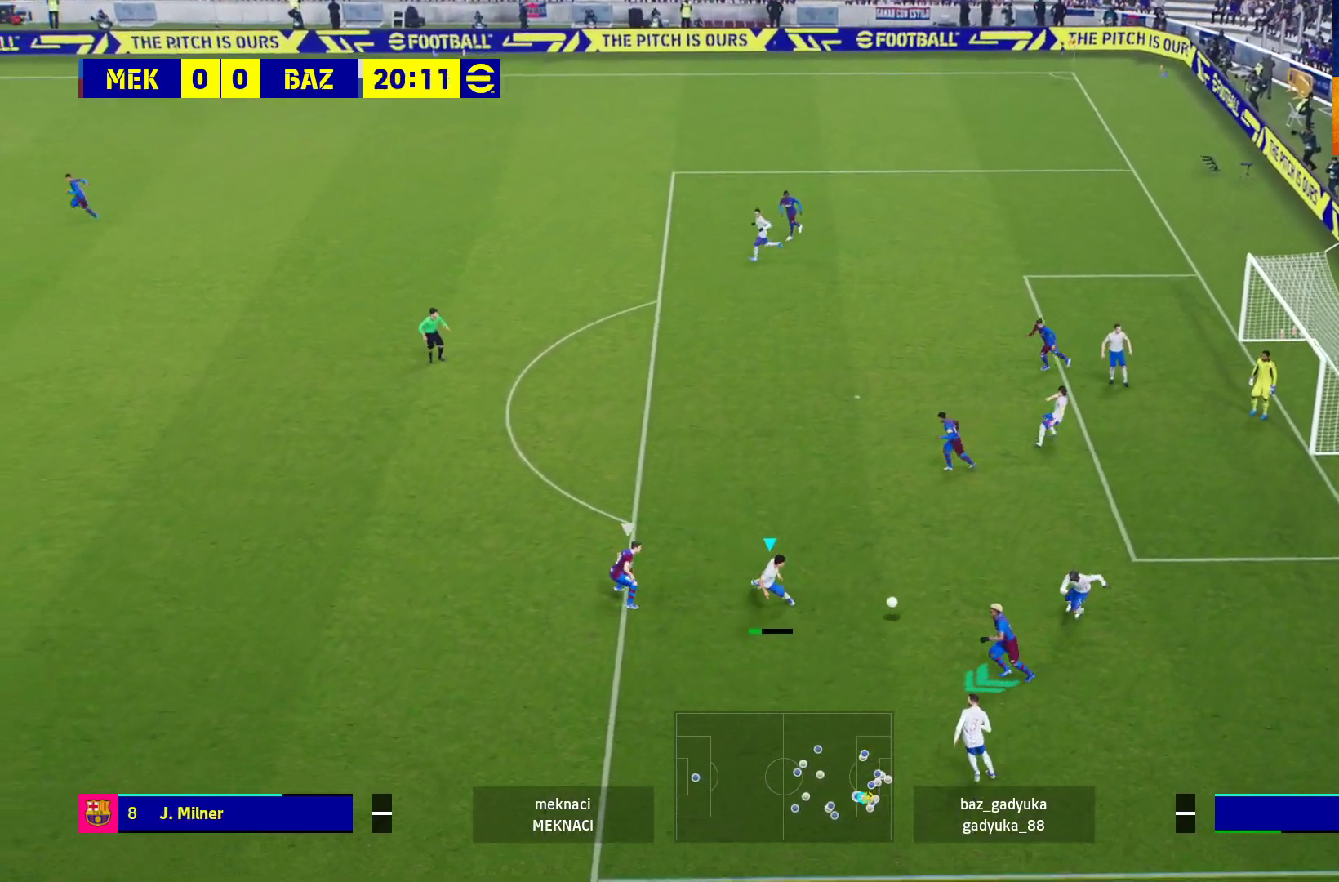
{"buttons": ["R1", "L3"], "left_stick": "down-left", "right_stick": "center", "events": [[33, "R1", "down"], [450, "L3", "down"]]}
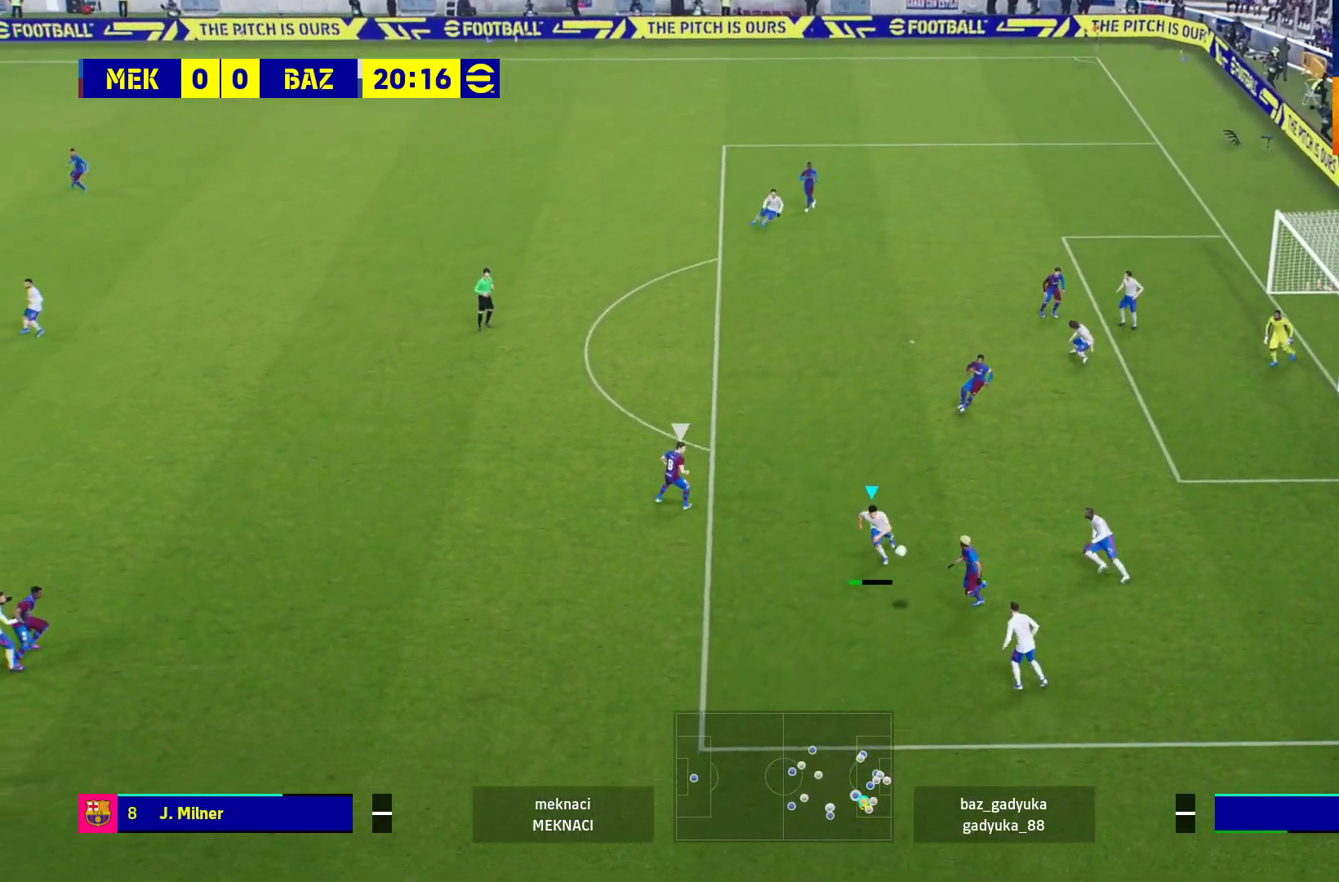
{"buttons": ["R1", "L3"], "left_stick": "down-left", "right_stick": "center", "events": []}
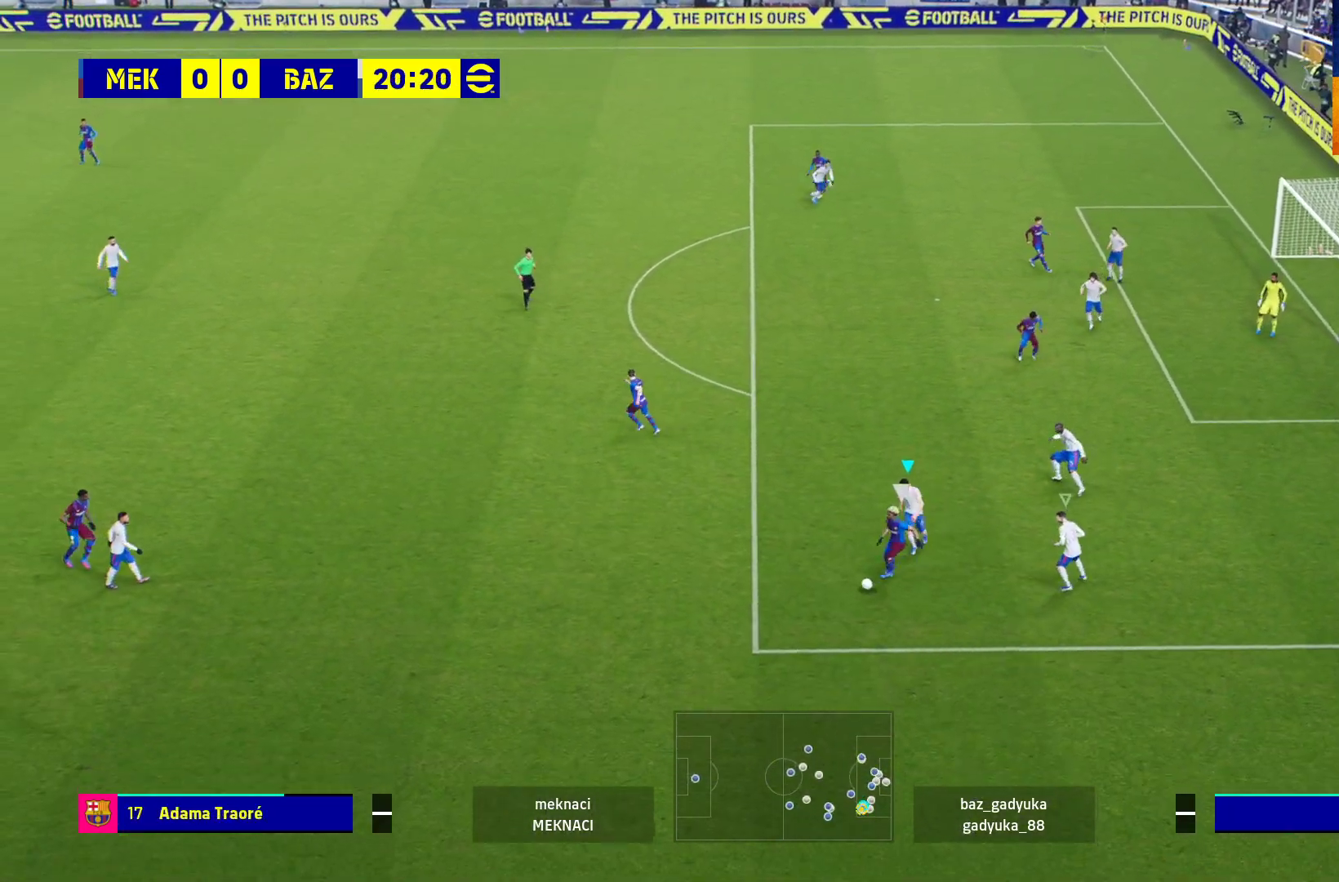
{"buttons": ["R1"], "left_stick": "left", "right_stick": "center", "events": [[33, "L3", "up"], [300, "left_stick", "left"]]}